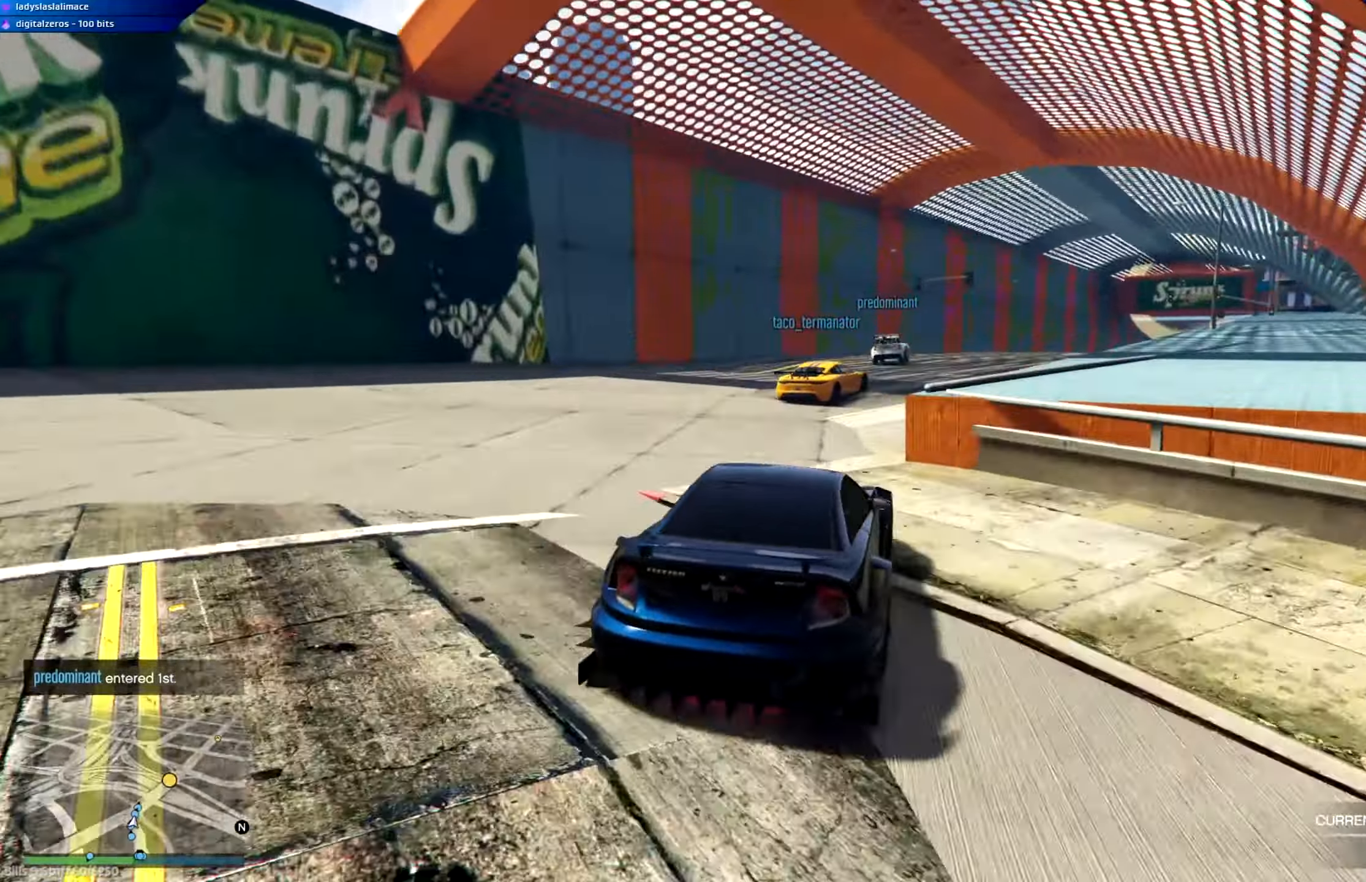
Gameplay with a controller (Xbox layout); each line is a JSON object with the inputs held at the frame after it. "events" lists button and stick changes between this image and that frame as [ms after this image, input, new state], when the widget could be followed in between.
{"buttons": ["R2"], "left_stick": "right", "right_stick": "center", "events": [[101, "left_stick", "right"], [317, "left_stick", "center"], [468, "left_stick", "right"]]}
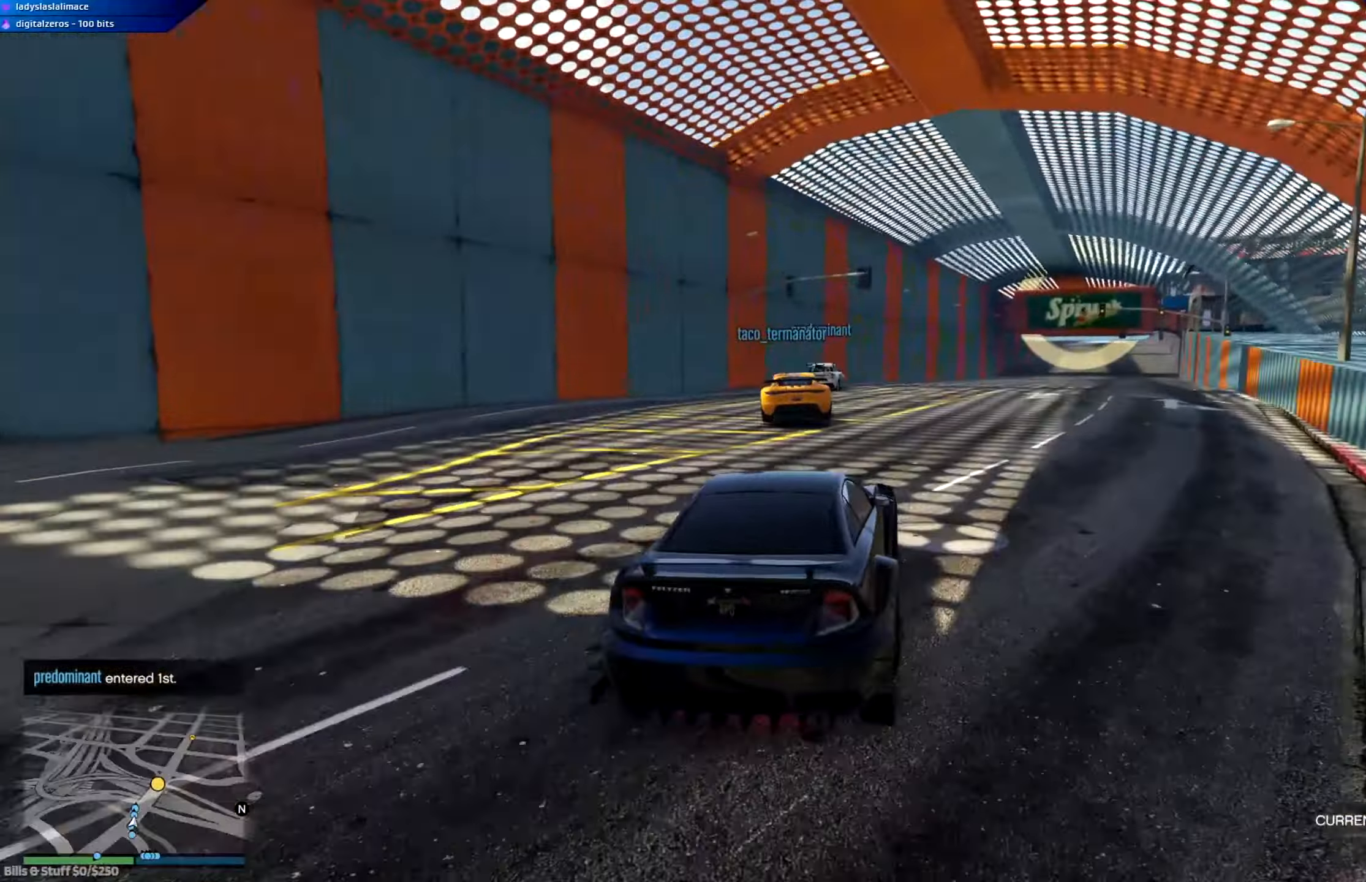
{"buttons": ["R2"], "left_stick": "right", "right_stick": "center", "events": [[100, "left_stick", "center"], [200, "left_stick", "right"], [367, "left_stick", "center"], [450, "left_stick", "right"]]}
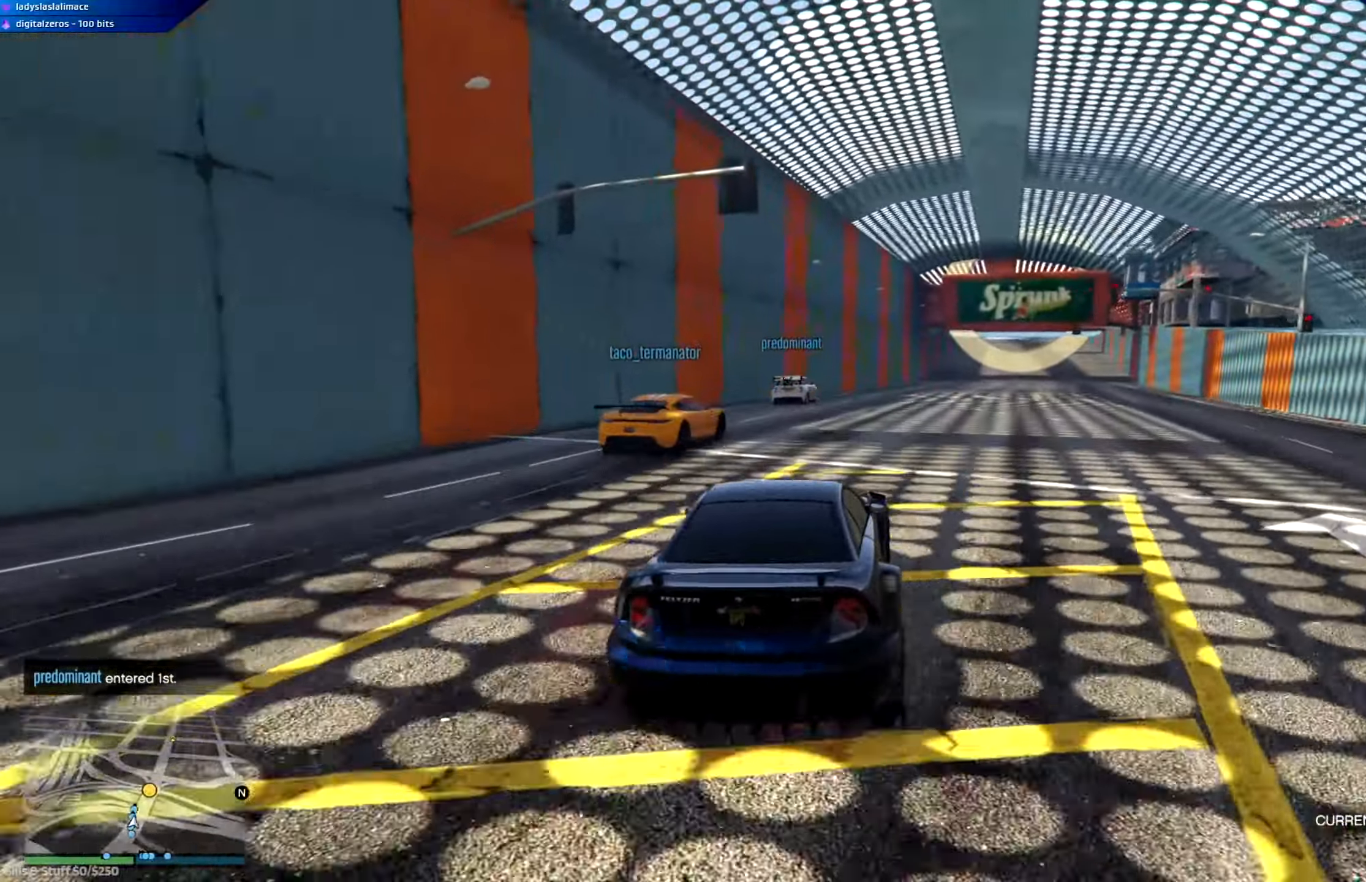
{"buttons": ["R2"], "left_stick": "down-right", "right_stick": "center", "events": [[201, "left_stick", "center"], [401, "left_stick", "down-right"]]}
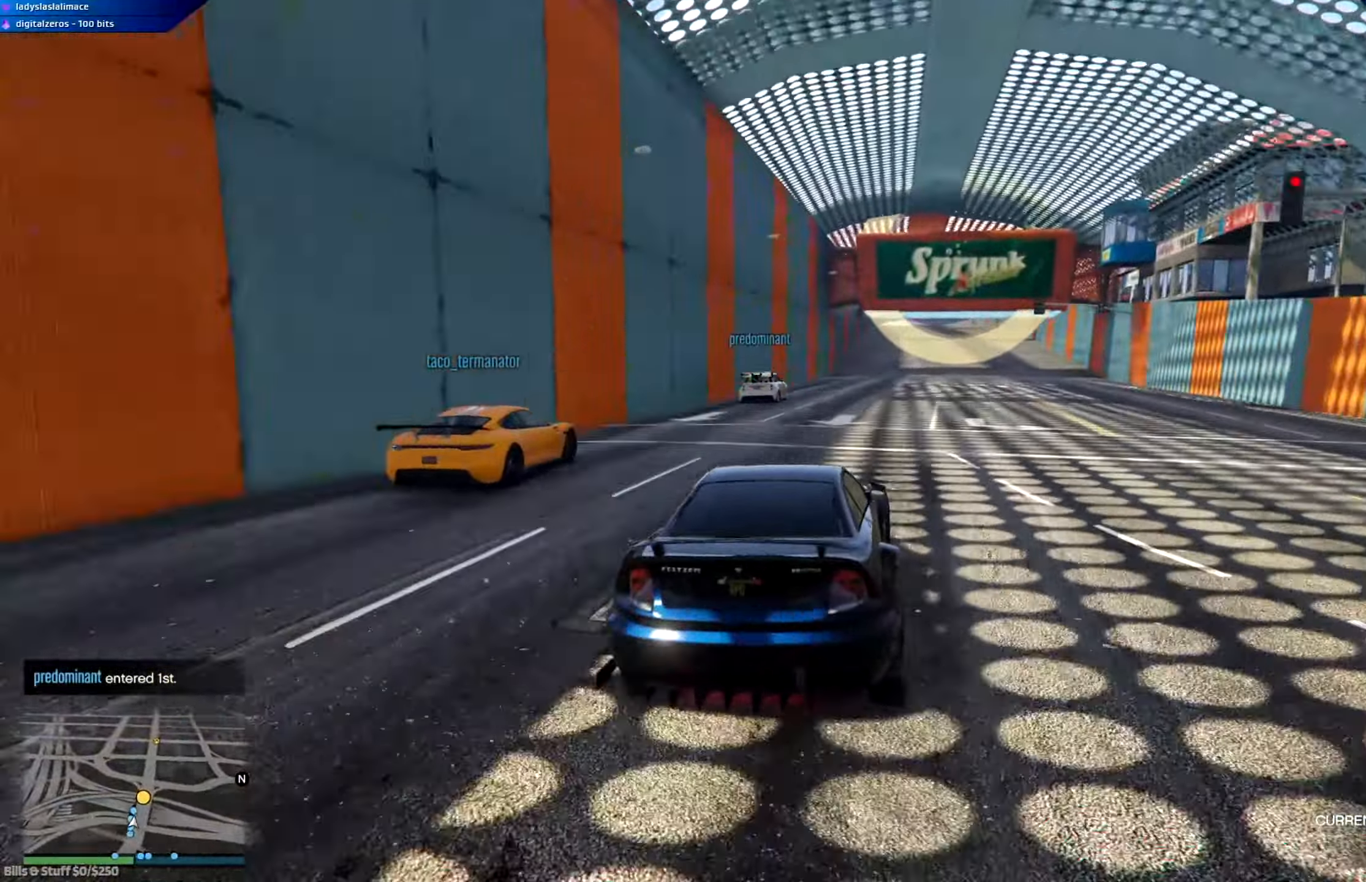
{"buttons": ["R2"], "left_stick": "center", "right_stick": "center", "events": [[17, "left_stick", "center"]]}
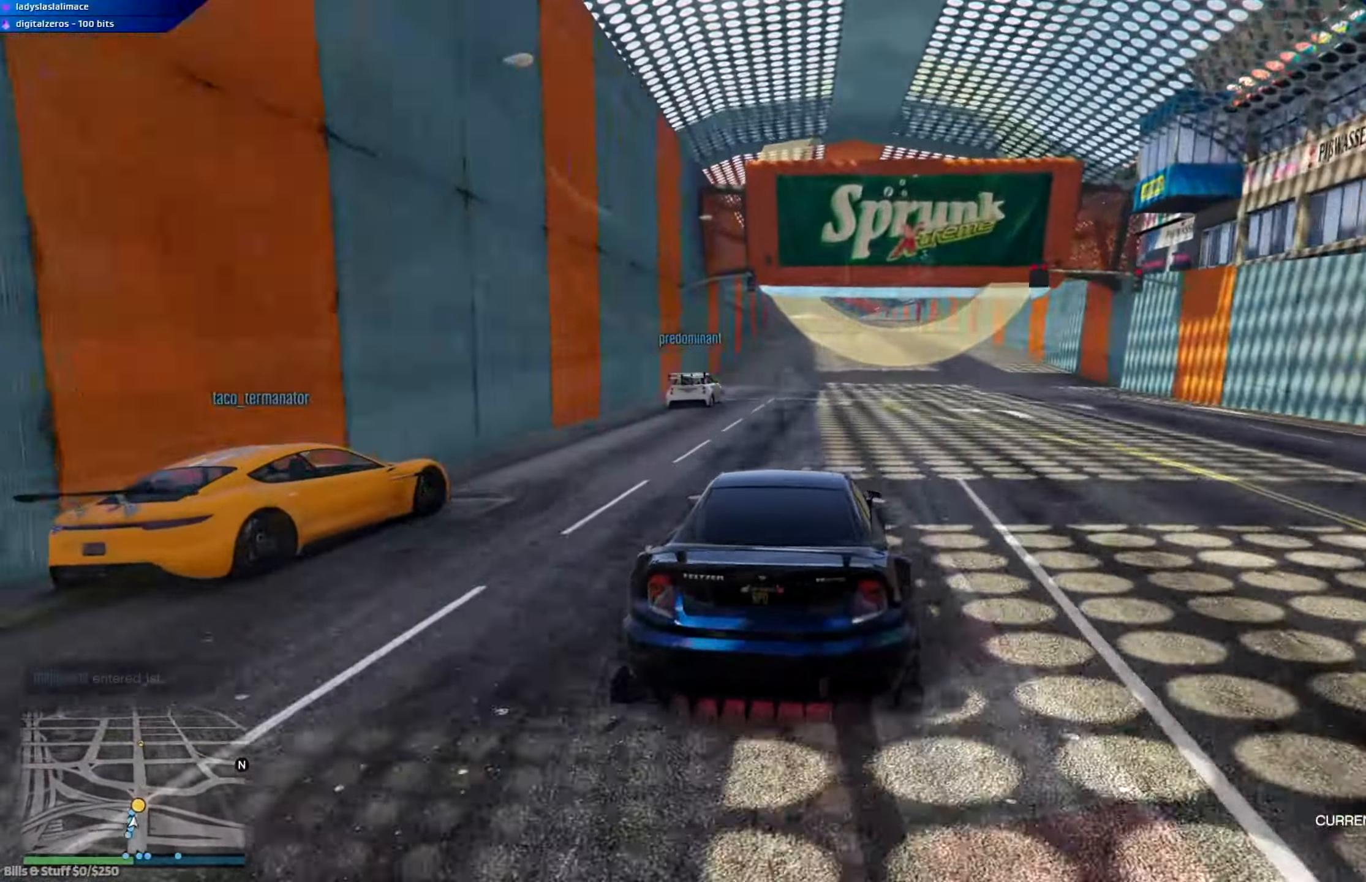
{"buttons": ["R2"], "left_stick": "center", "right_stick": "center", "events": []}
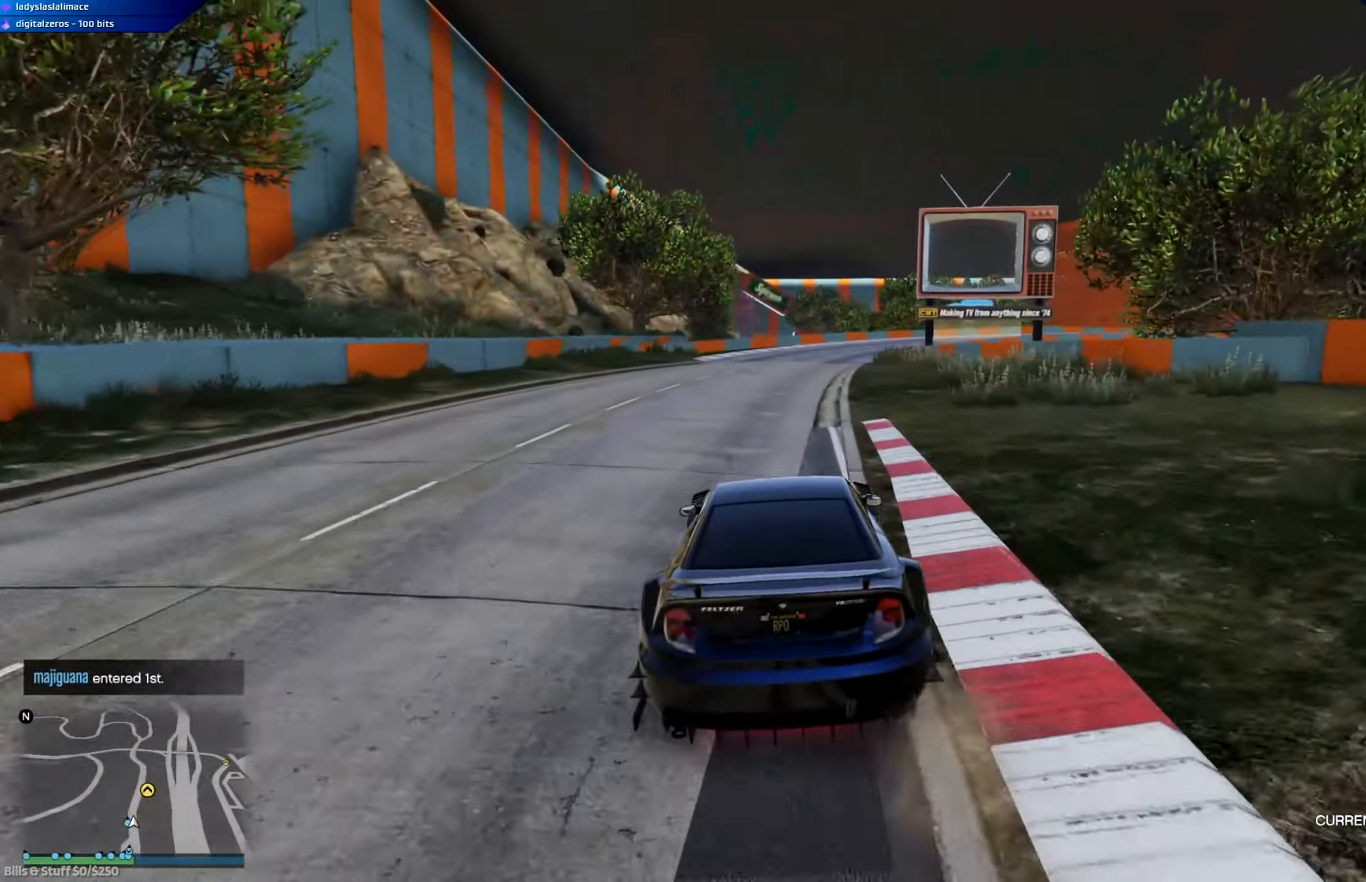
{"buttons": ["R2"], "left_stick": "right", "right_stick": "center", "events": [[199, "left_stick", "right"], [400, "left_stick", "center"], [466, "left_stick", "right"]]}
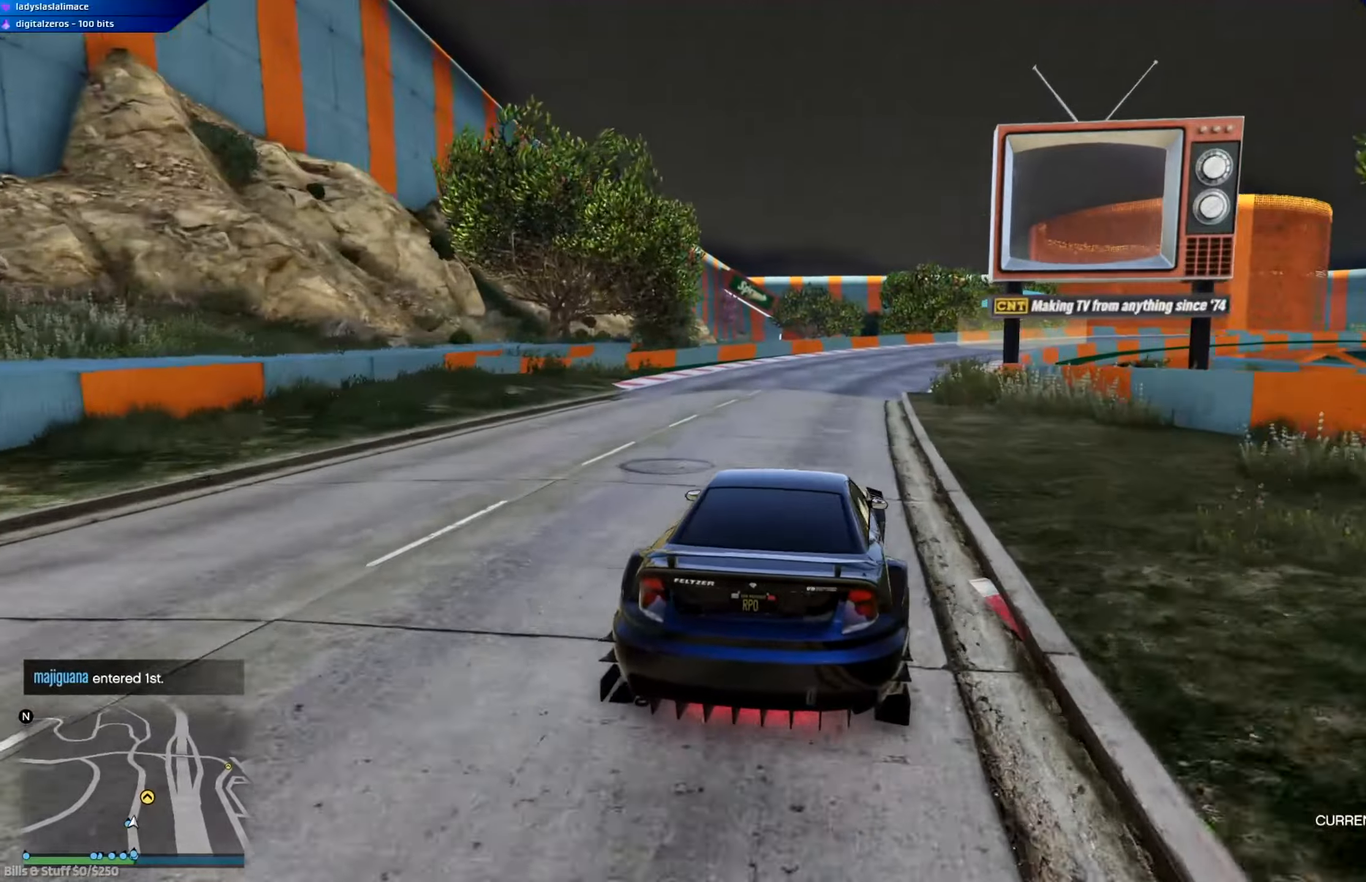
{"buttons": ["R2"], "left_stick": "right", "right_stick": "center", "events": [[133, "left_stick", "center"], [200, "left_stick", "right"], [383, "left_stick", "center"], [467, "left_stick", "right"]]}
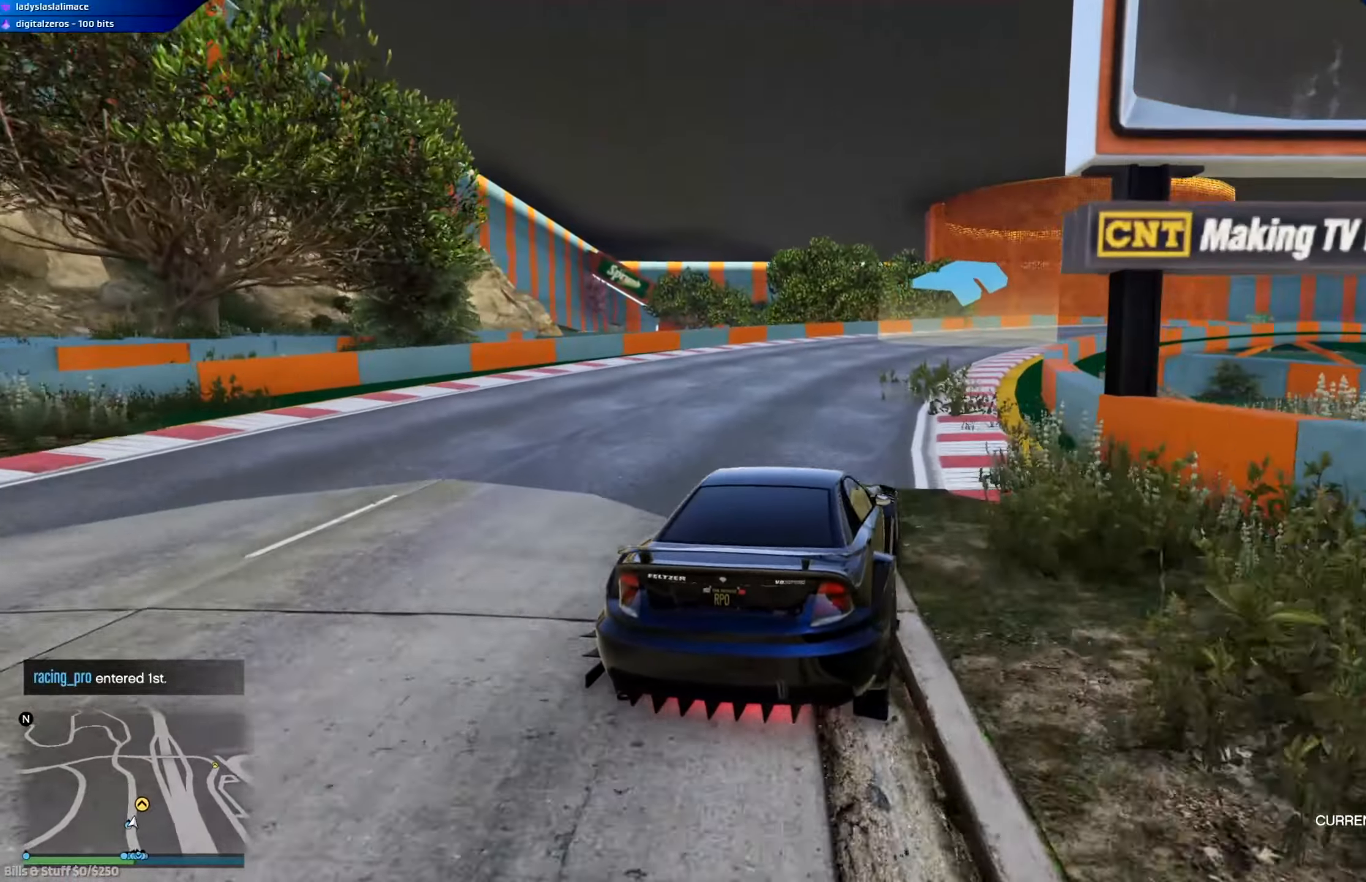
{"buttons": ["R2"], "left_stick": "center", "right_stick": "center", "events": [[150, "left_stick", "center"], [250, "left_stick", "right"], [384, "left_stick", "center"]]}
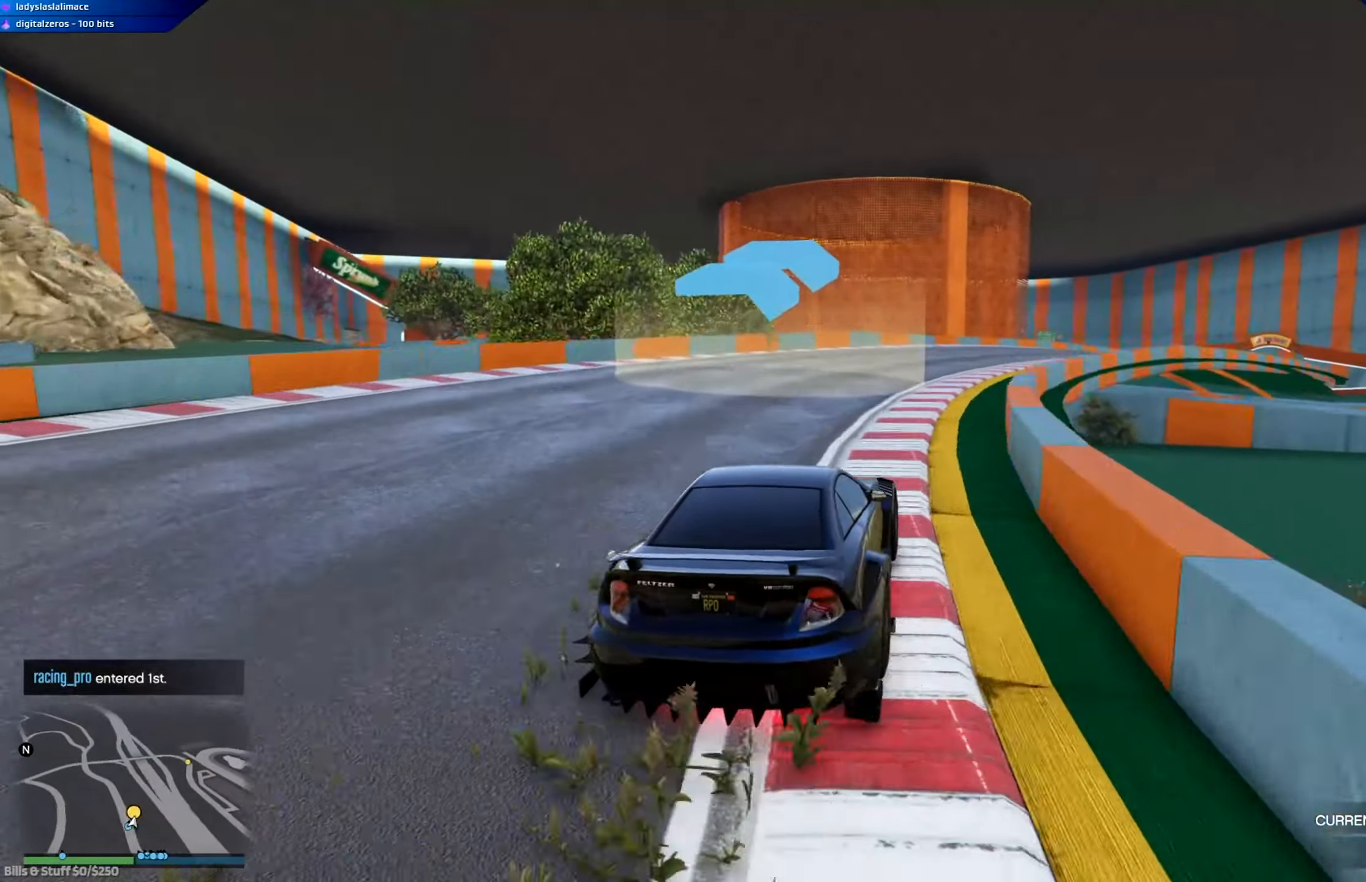
{"buttons": ["R2", "R3"], "left_stick": "down-right", "right_stick": "center", "events": [[16, "left_stick", "right"], [50, "R3", "down"], [233, "left_stick", "center"], [333, "left_stick", "down-right"]]}
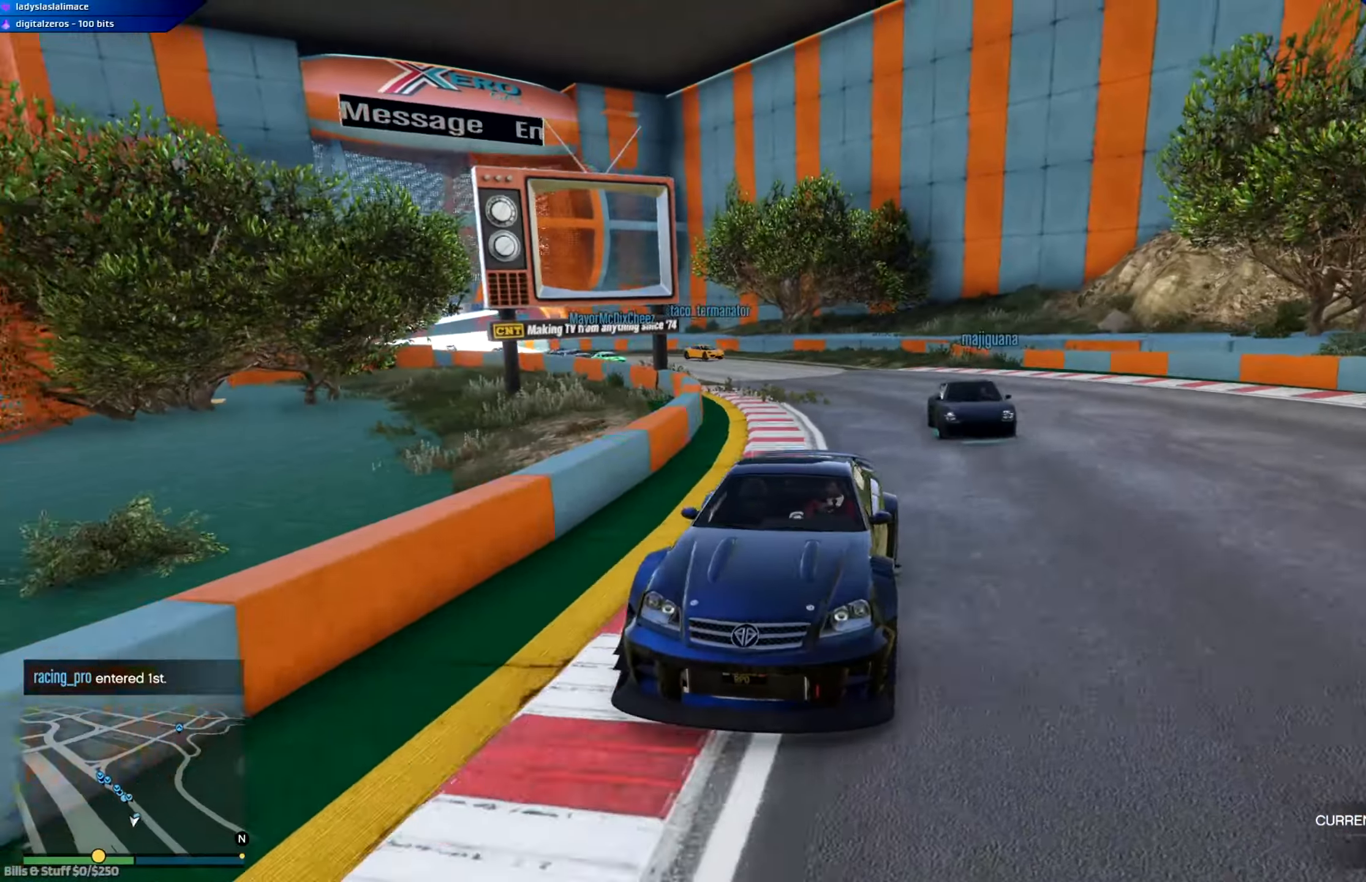
{"buttons": ["R2"], "left_stick": "right", "right_stick": "center", "events": [[17, "left_stick", "center"], [117, "left_stick", "right"], [267, "R3", "up"], [300, "left_stick", "center"], [384, "left_stick", "right"]]}
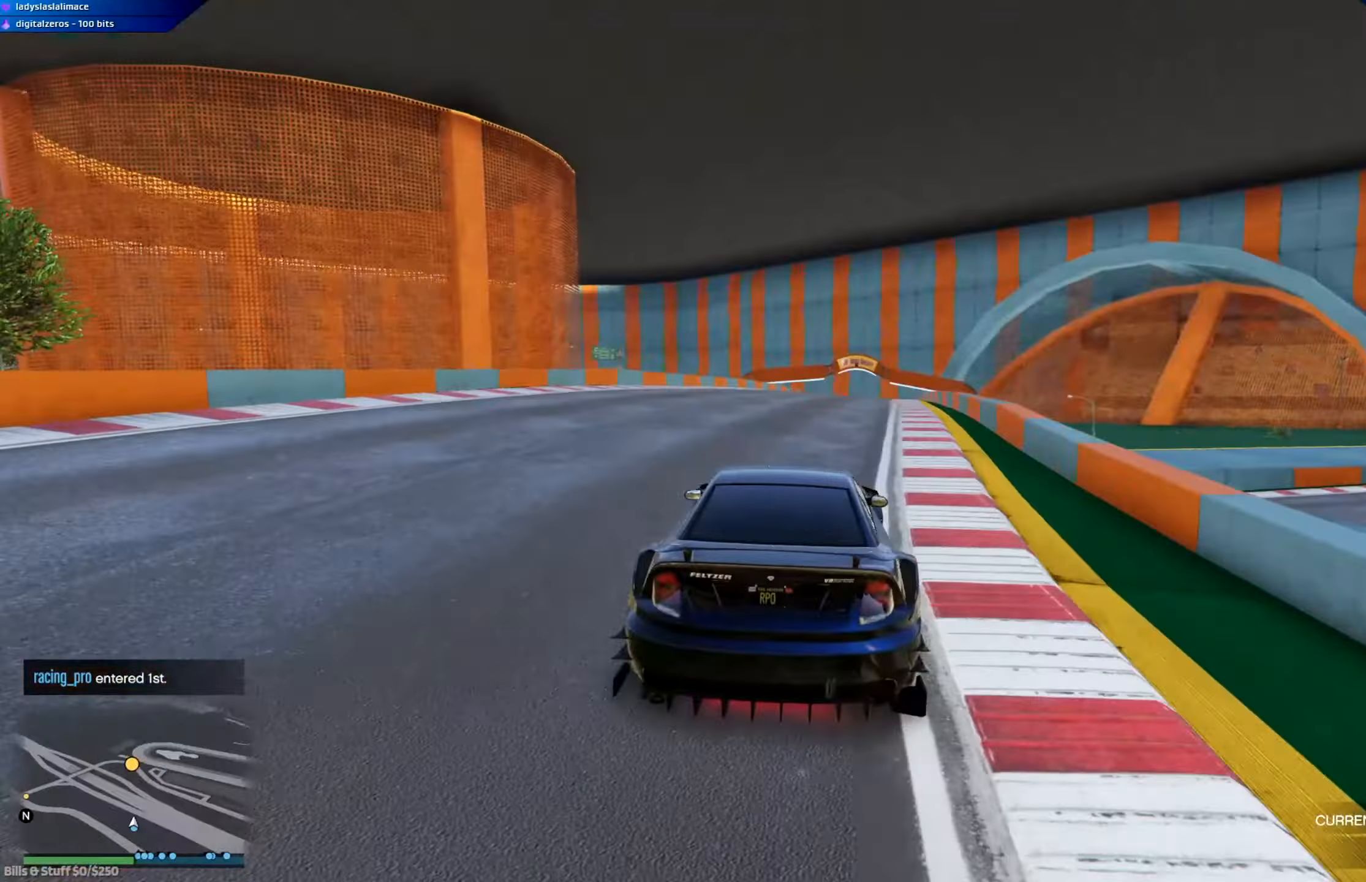
{"buttons": ["R2"], "left_stick": "center", "right_stick": "center", "events": [[16, "left_stick", "center"], [267, "left_stick", "right"], [383, "left_stick", "center"]]}
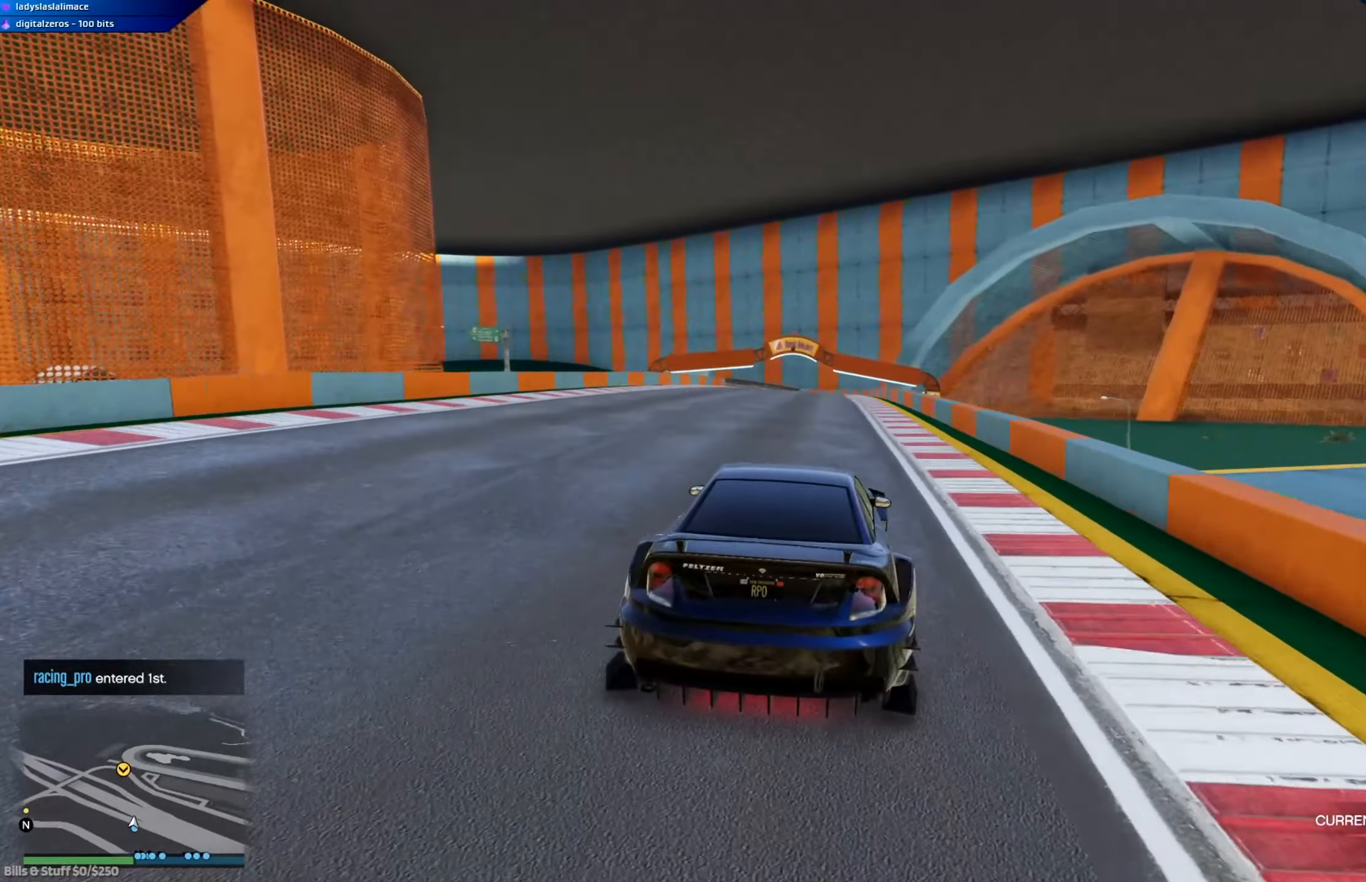
{"buttons": ["R2"], "left_stick": "center", "right_stick": "center", "events": []}
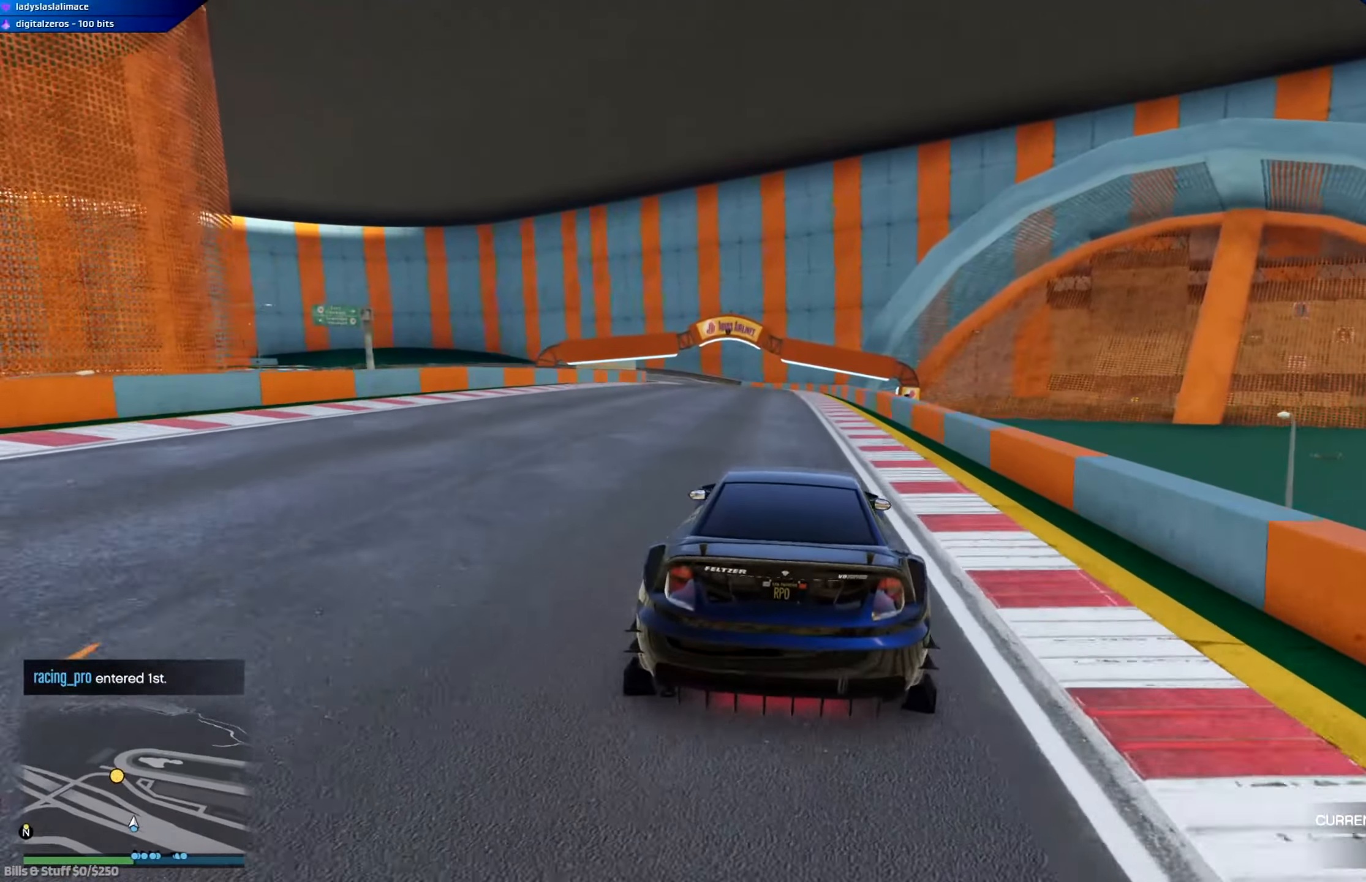
{"buttons": ["R2"], "left_stick": "center", "right_stick": "center", "events": []}
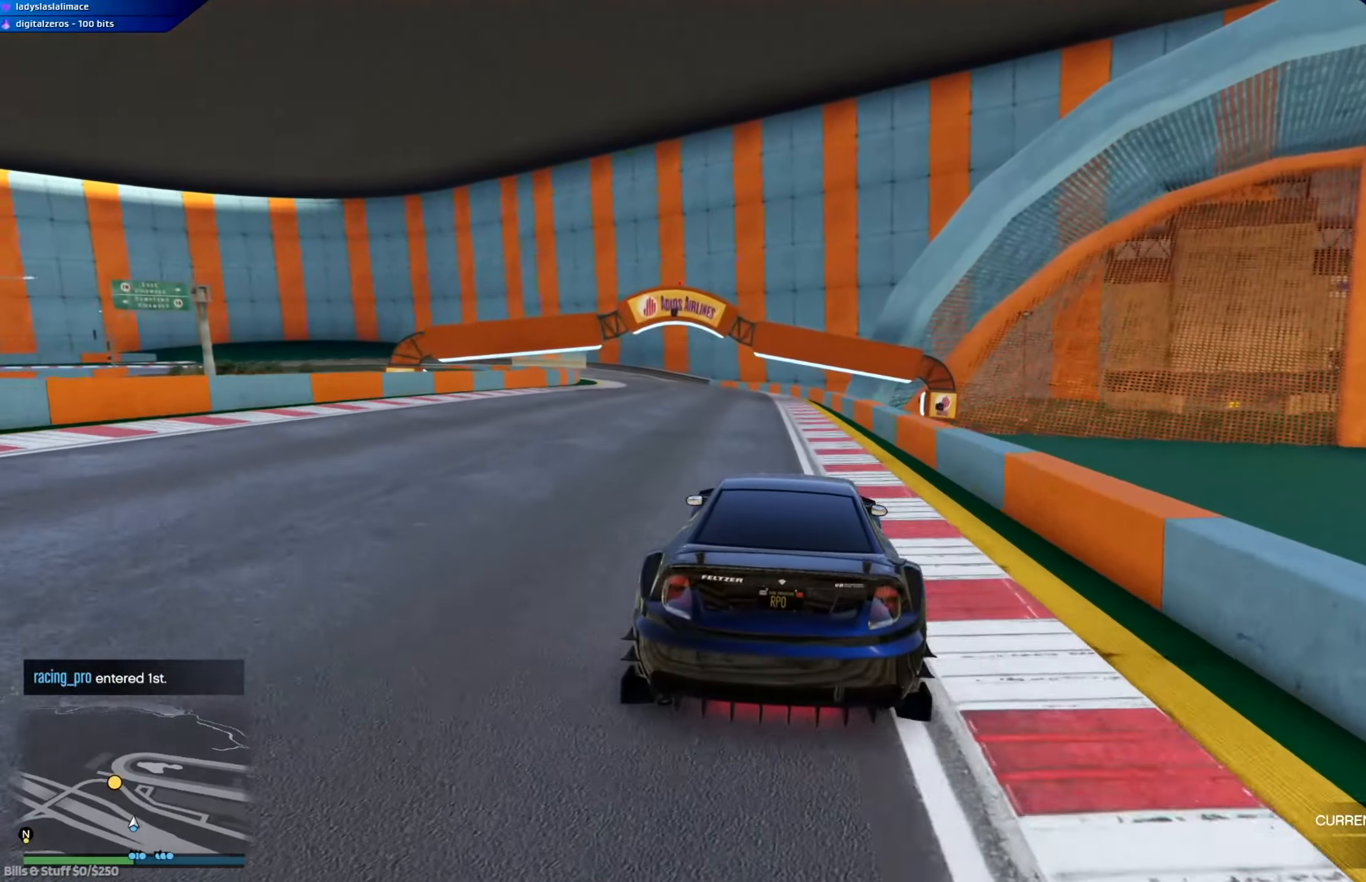
{"buttons": ["R2"], "left_stick": "center", "right_stick": "center", "events": [[34, "left_stick", "left"], [167, "left_stick", "center"], [351, "left_stick", "left"], [467, "left_stick", "center"]]}
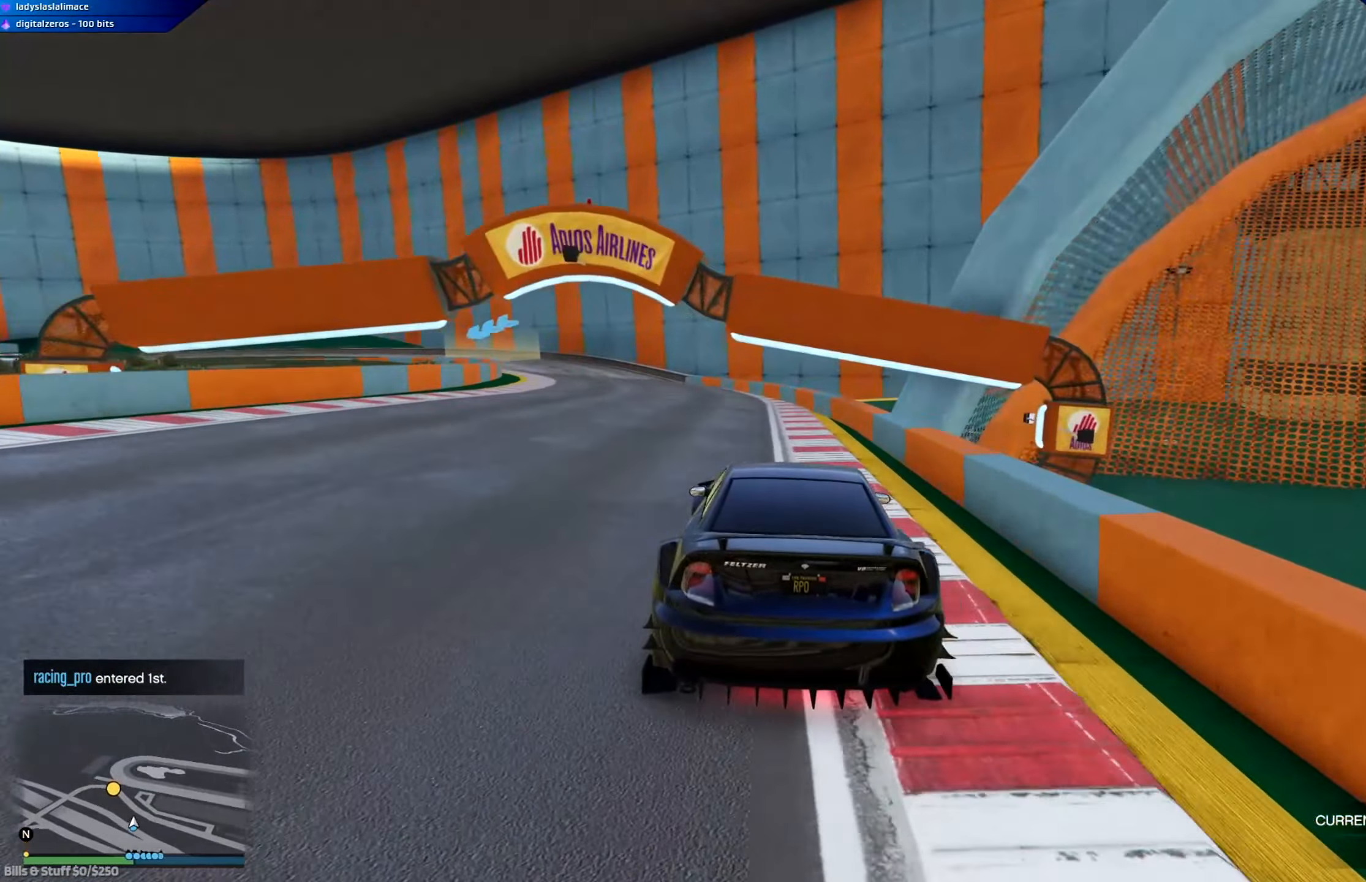
{"buttons": ["R2"], "left_stick": "left", "right_stick": "center", "events": [[83, "left_stick", "left"], [267, "left_stick", "center"], [433, "left_stick", "left"]]}
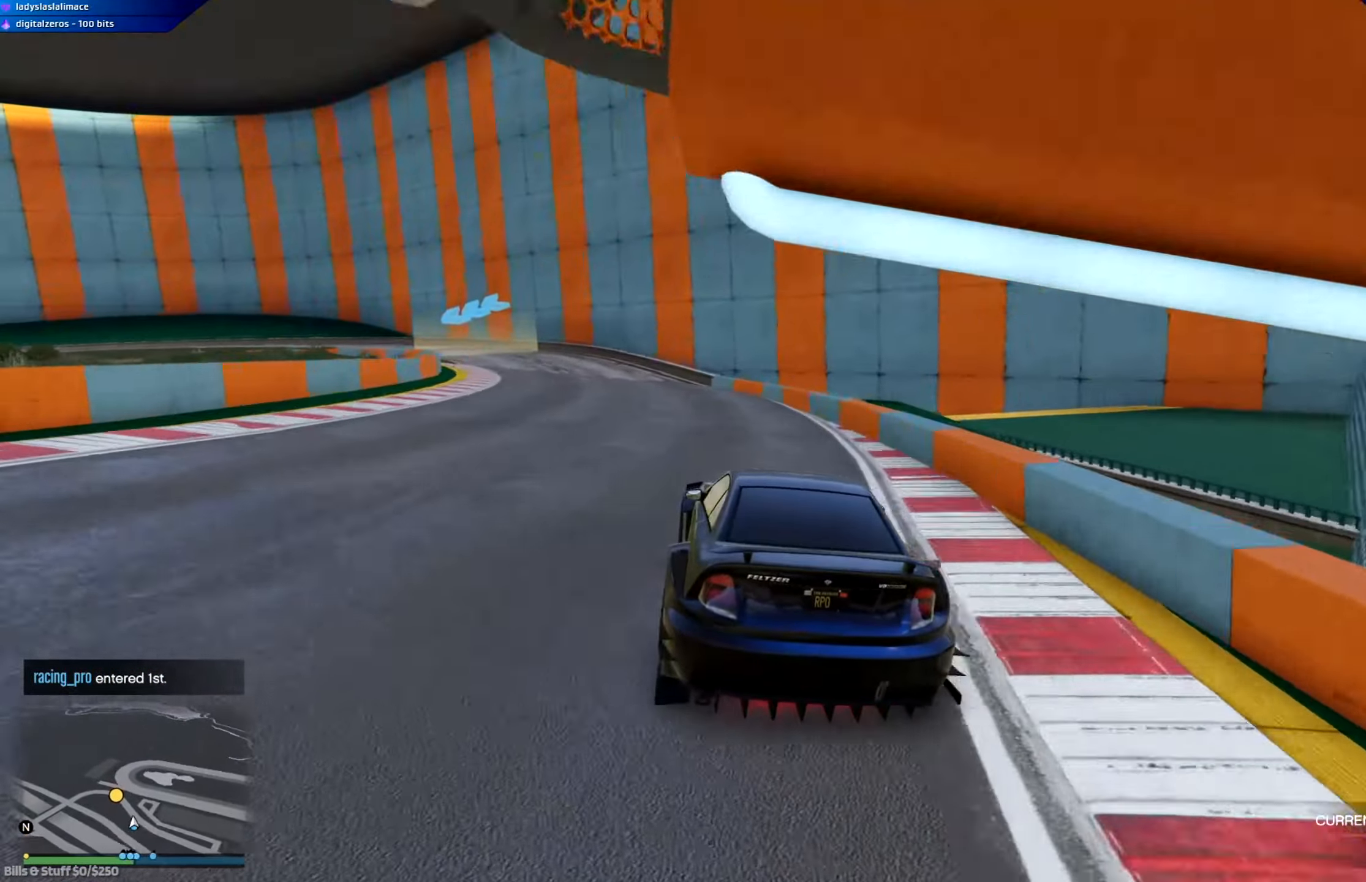
{"buttons": ["R2"], "left_stick": "left", "right_stick": "center", "events": [[84, "left_stick", "center"], [267, "left_stick", "left"]]}
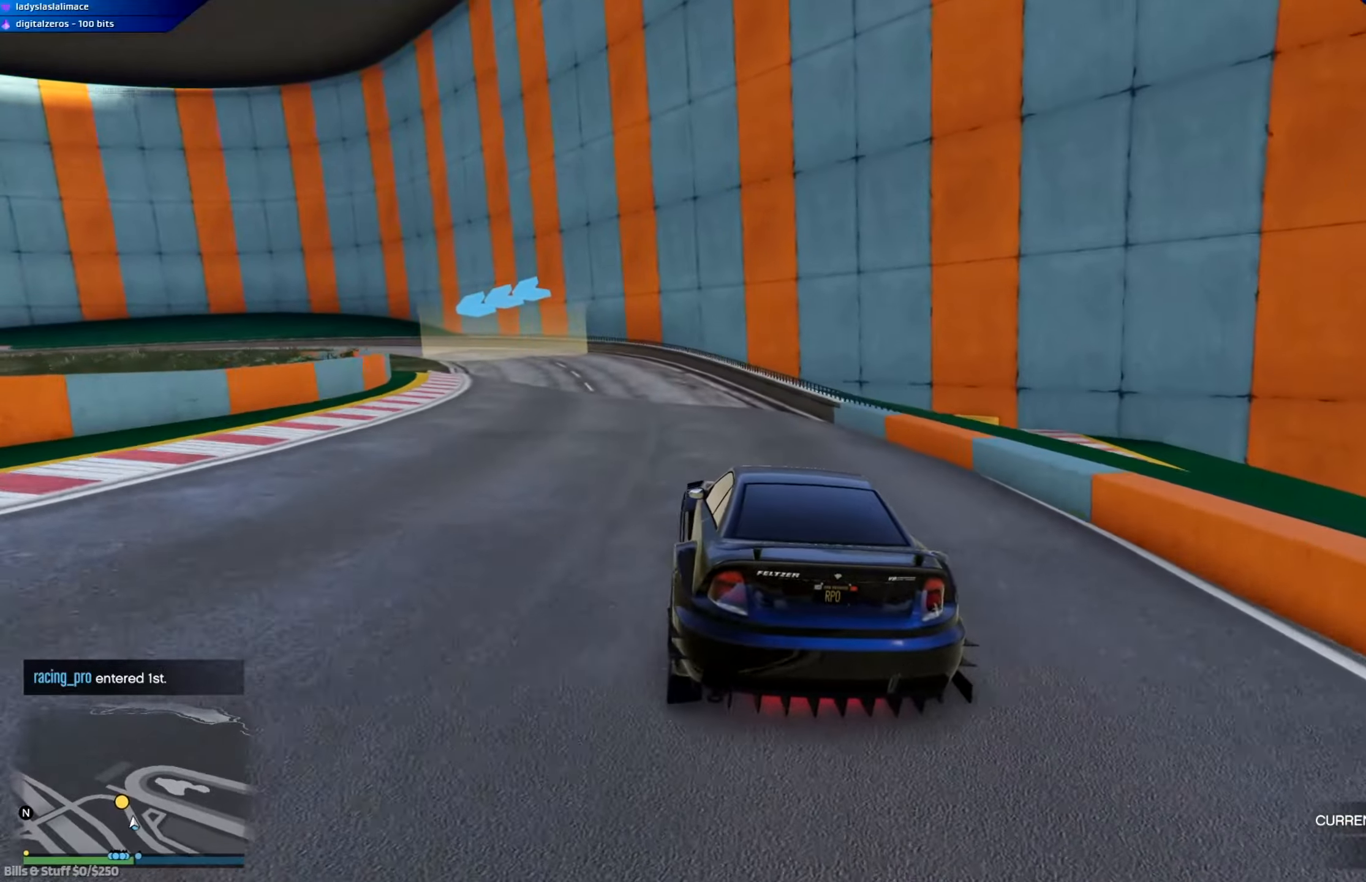
{"buttons": [], "left_stick": "left", "right_stick": "center", "events": [[50, "left_stick", "center"], [133, "left_stick", "left"], [300, "L2", "down"], [317, "R2", "up"], [484, "L2", "up"]]}
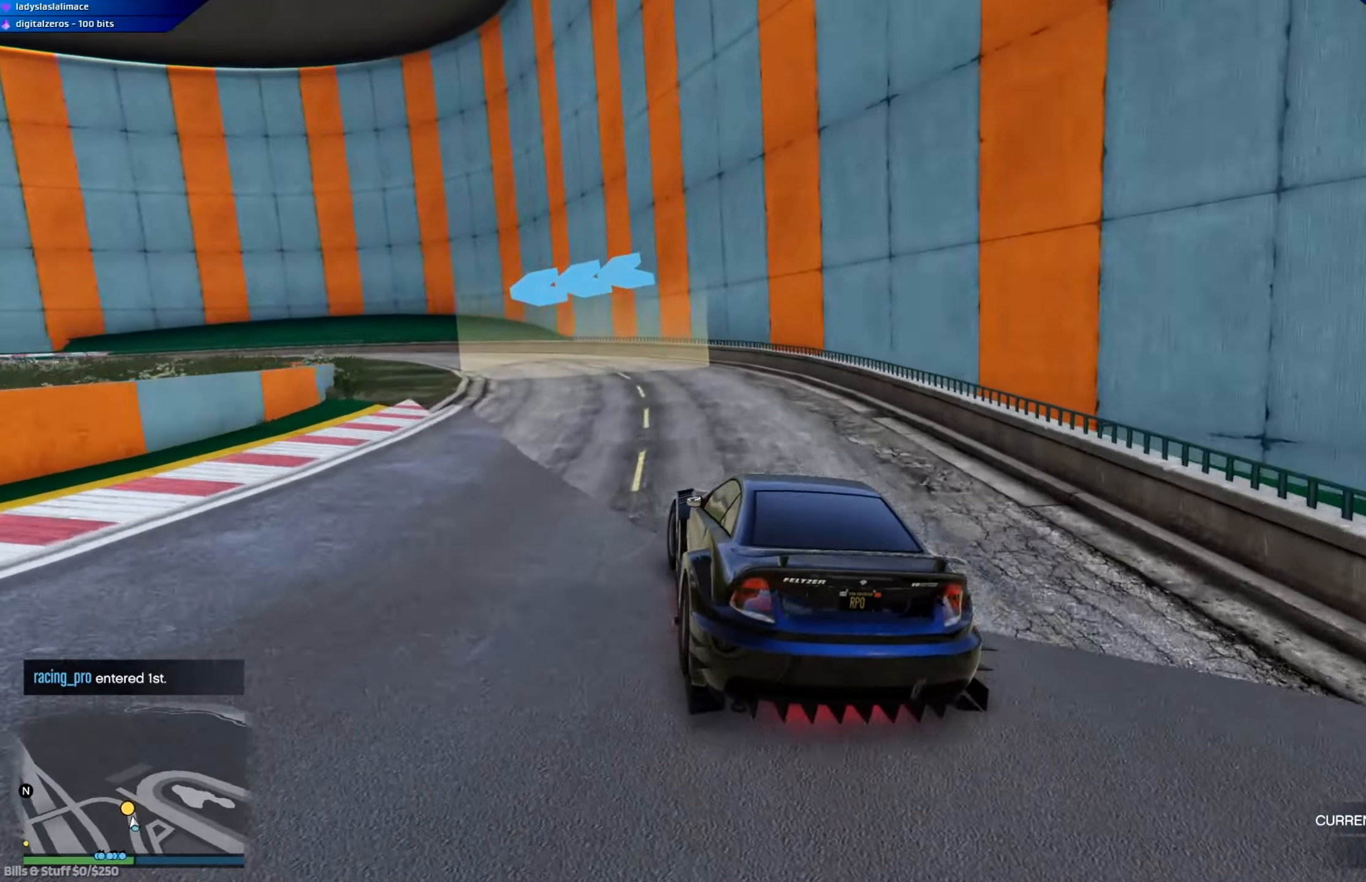
{"buttons": ["R2"], "left_stick": "left", "right_stick": "center", "events": [[151, "left_stick", "center"], [267, "R2", "down"], [418, "left_stick", "left"]]}
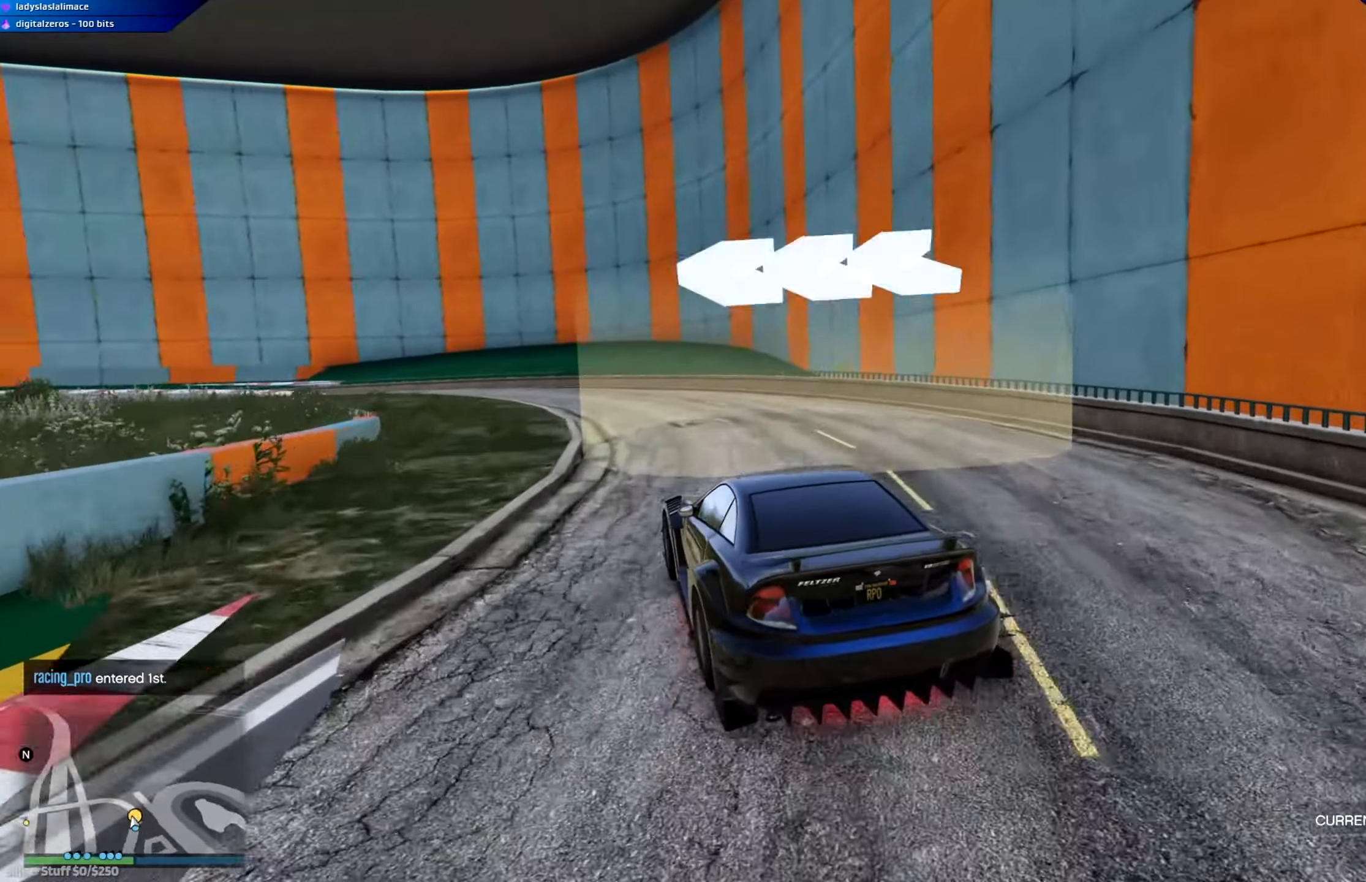
{"buttons": ["R2"], "left_stick": "left", "right_stick": "center", "events": [[267, "R2", "up"], [367, "left_stick", "center"], [384, "R2", "down"], [450, "left_stick", "left"]]}
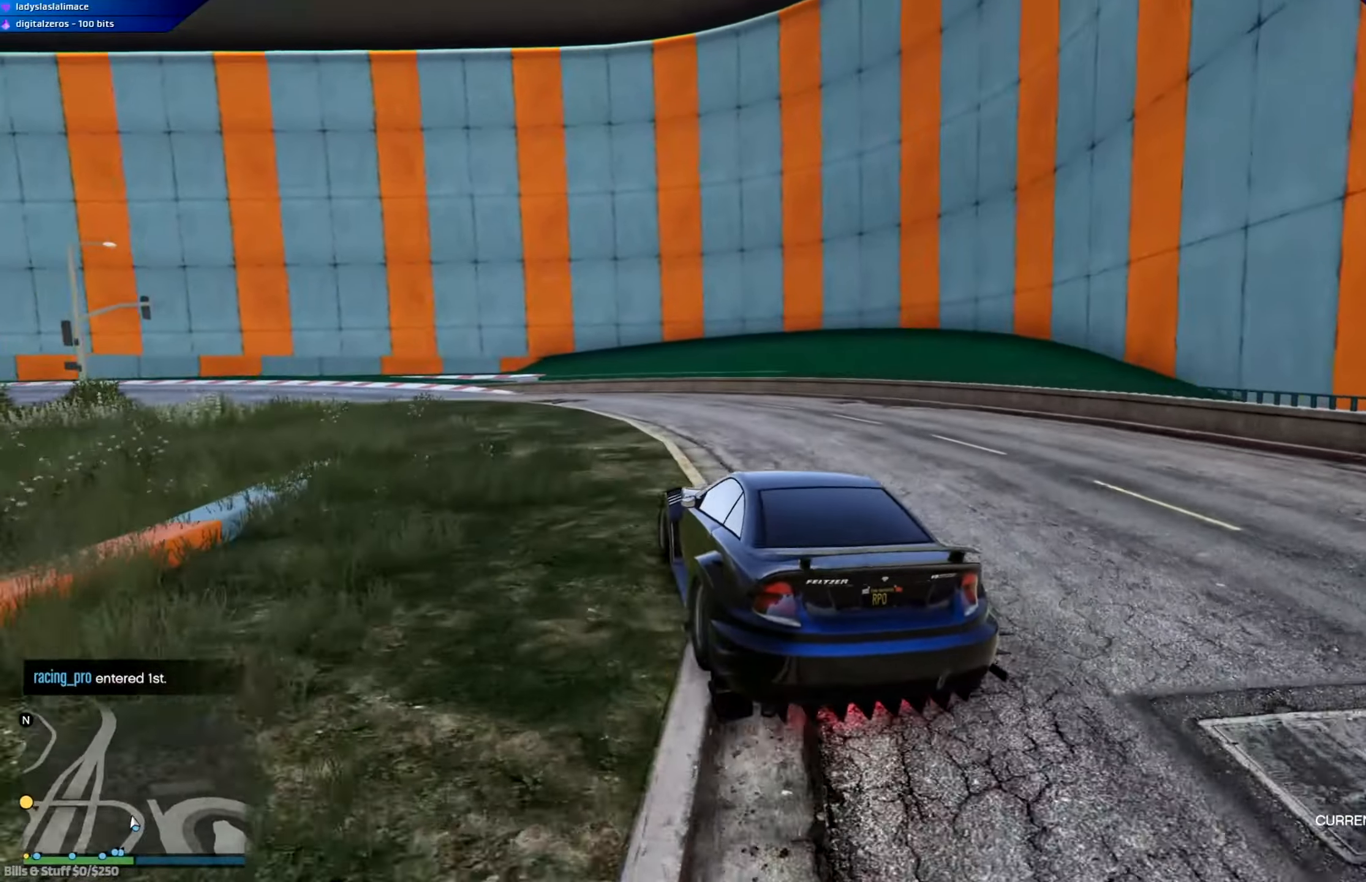
{"buttons": ["R2"], "left_stick": "left", "right_stick": "center", "events": [[34, "R2", "up"], [67, "left_stick", "center"], [151, "left_stick", "left"], [234, "R2", "down"]]}
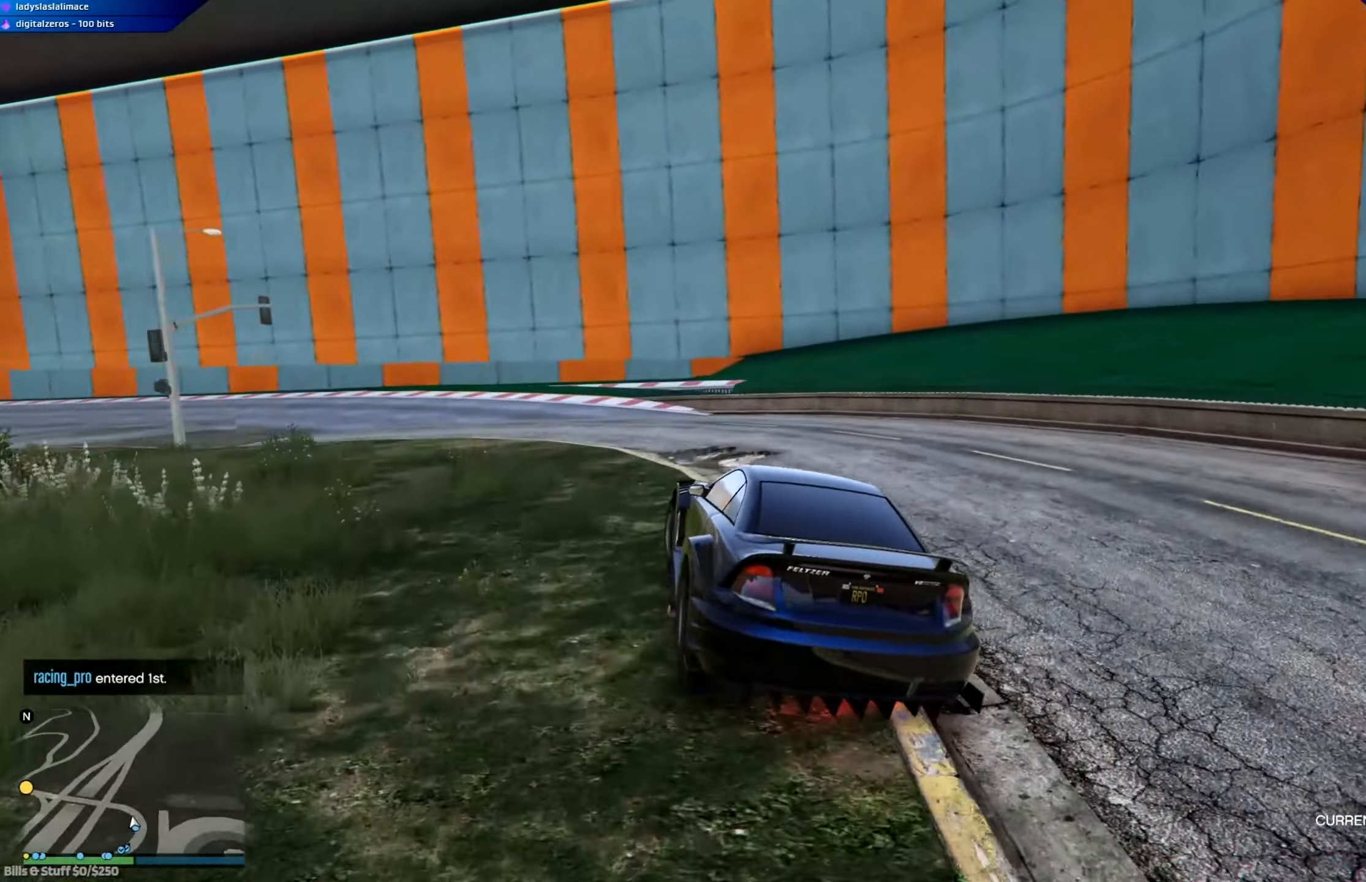
{"buttons": ["R2"], "left_stick": "left", "right_stick": "center", "events": [[167, "left_stick", "center"], [250, "left_stick", "left"]]}
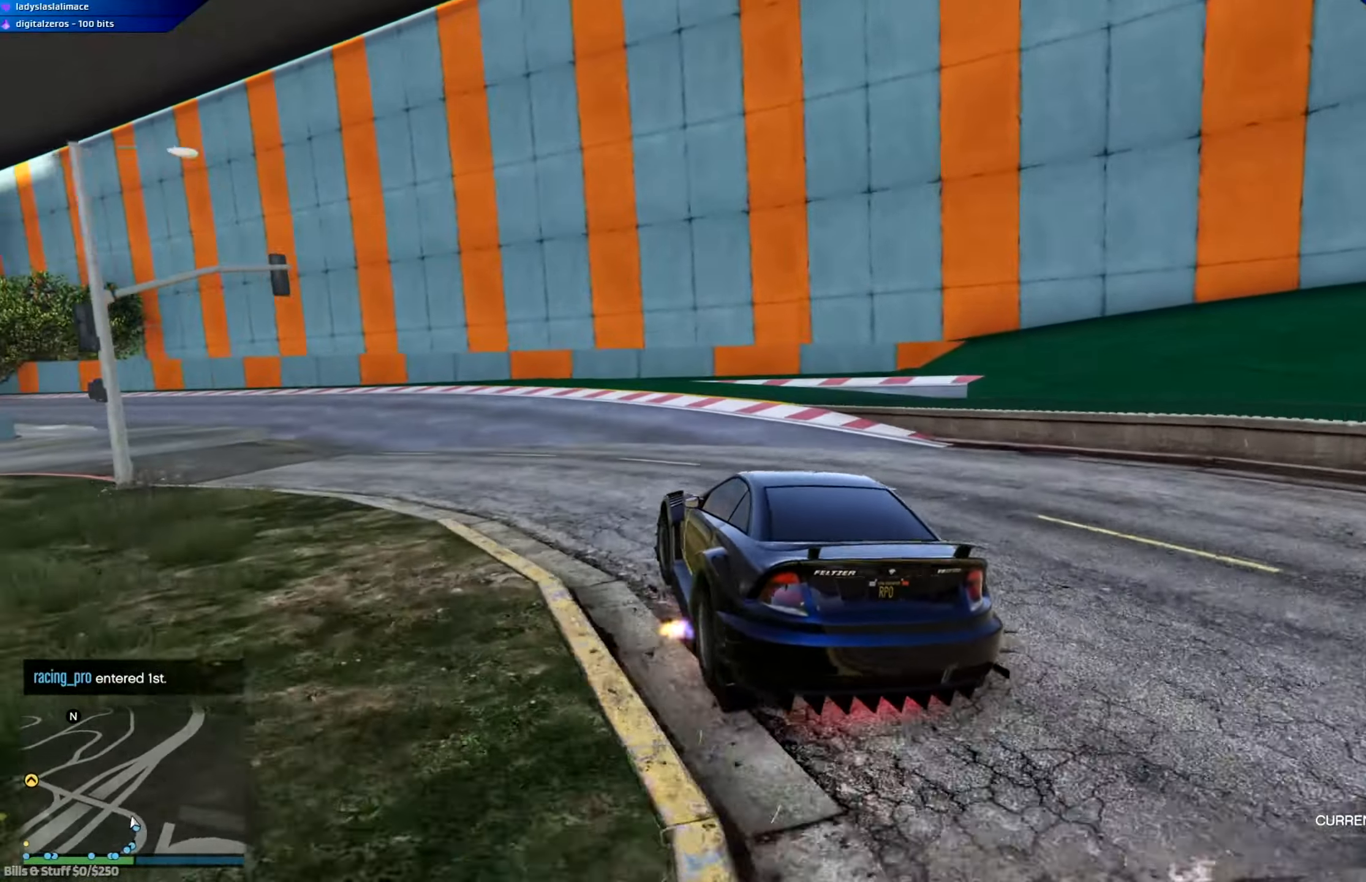
{"buttons": ["R2"], "left_stick": "left", "right_stick": "center", "events": [[300, "left_stick", "center"], [417, "left_stick", "left"]]}
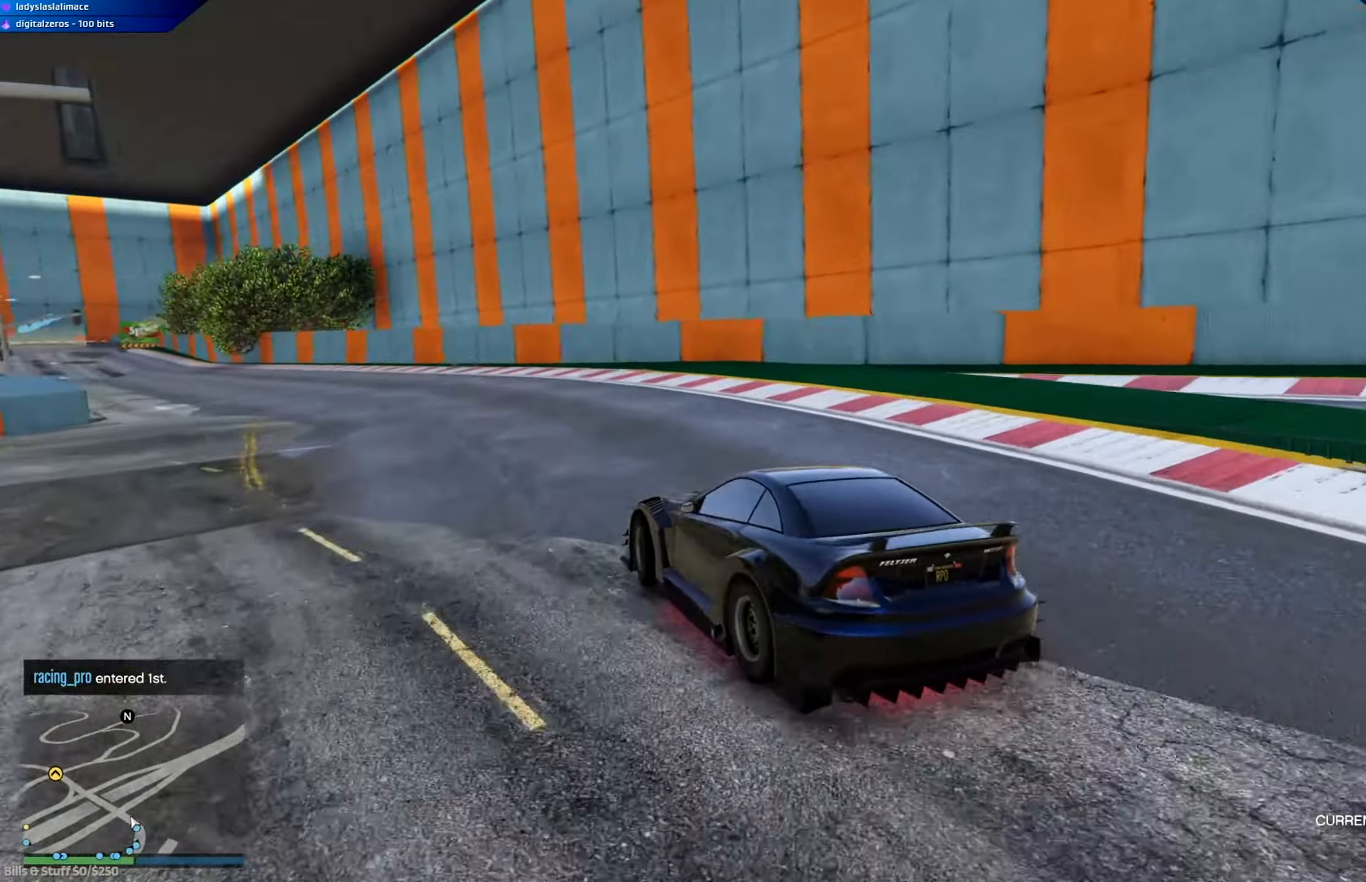
{"buttons": ["R2"], "left_stick": "center", "right_stick": "center", "events": [[67, "left_stick", "center"], [267, "left_stick", "left"], [417, "left_stick", "center"]]}
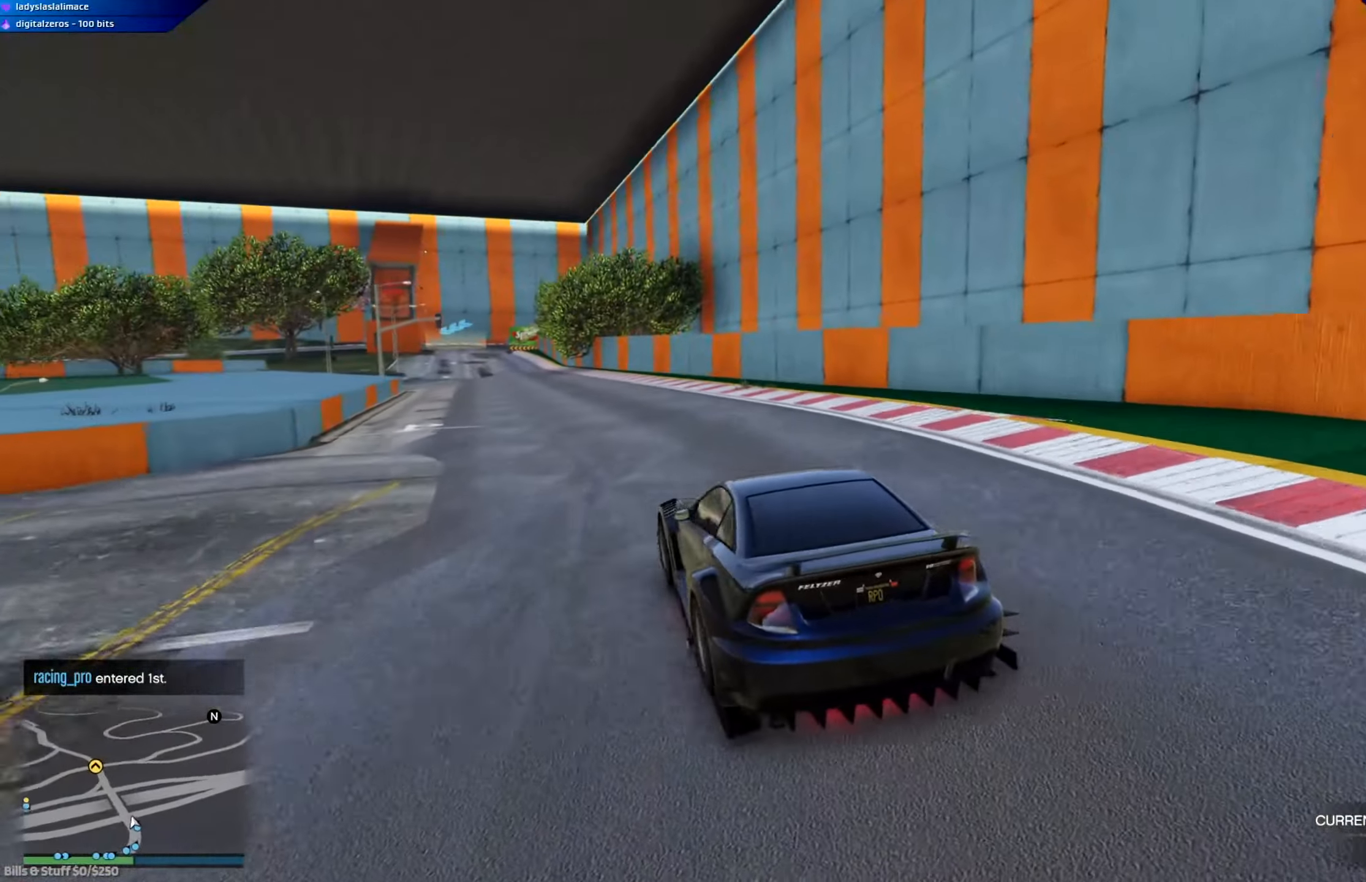
{"buttons": ["R2", "R3"], "left_stick": "center", "right_stick": "center", "events": [[117, "R3", "down"], [133, "left_stick", "left"], [250, "left_stick", "center"]]}
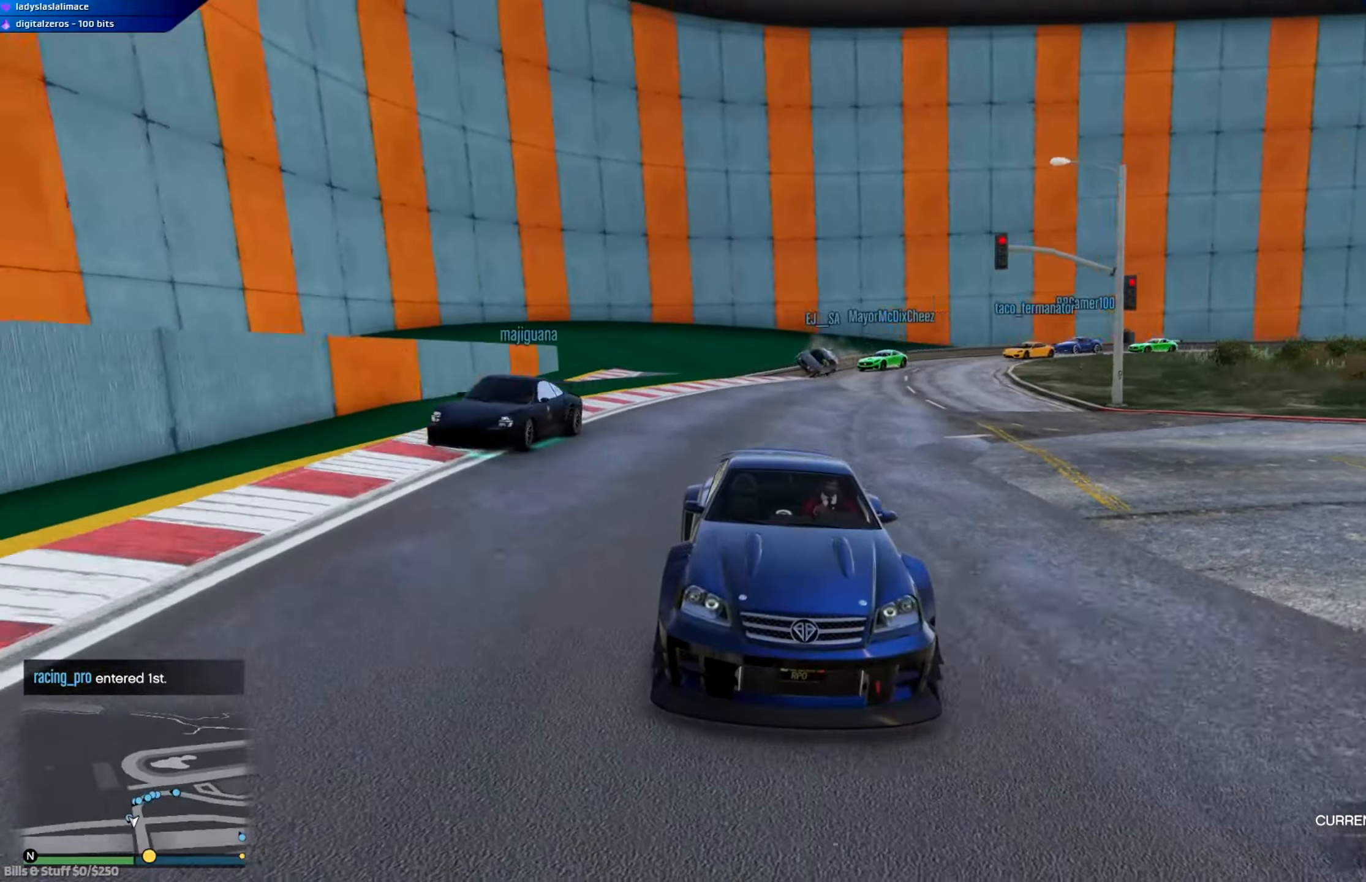
{"buttons": ["R2"], "left_stick": "center", "right_stick": "center", "events": [[334, "R3", "up"]]}
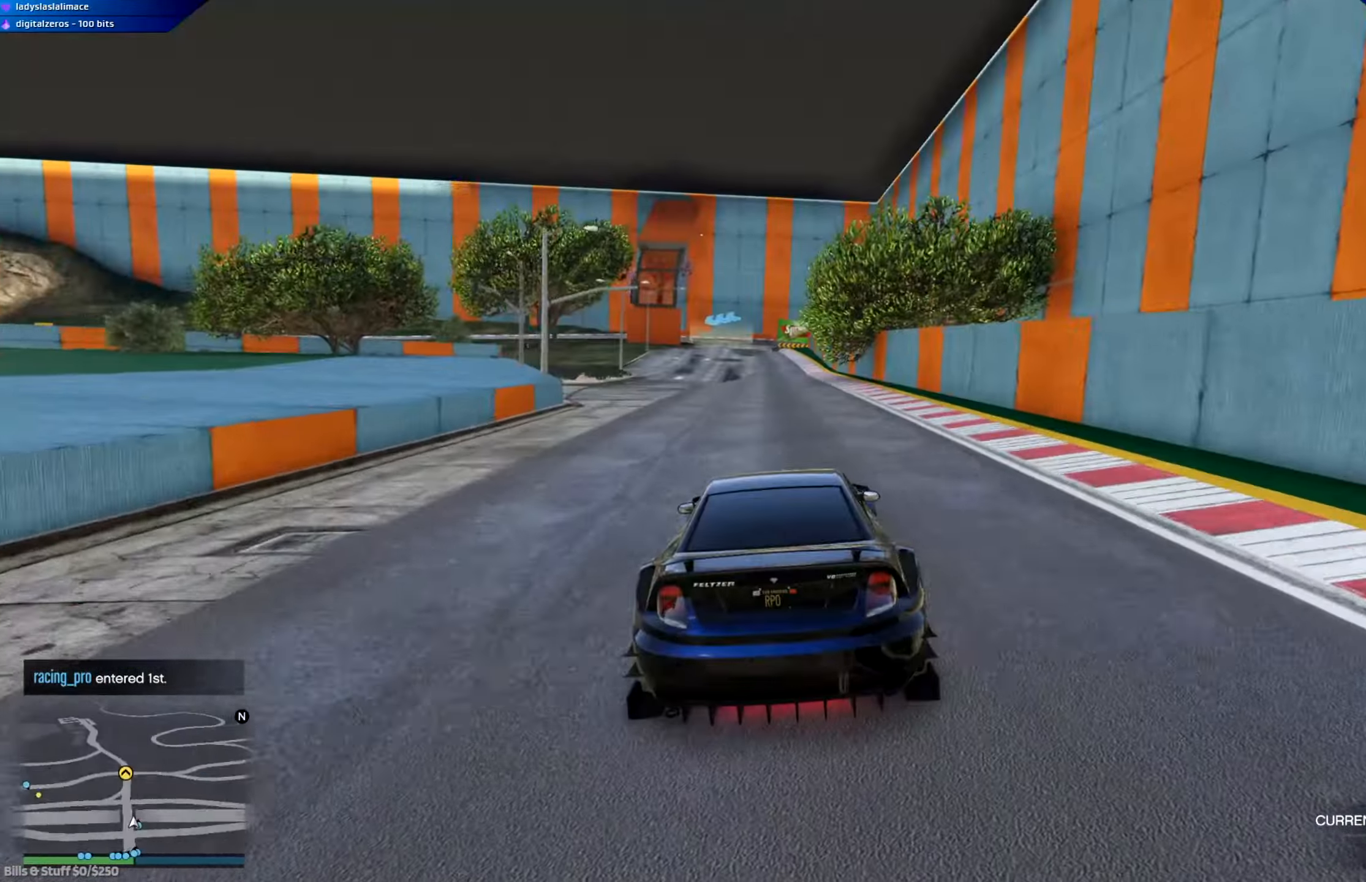
{"buttons": ["R2", "R3"], "left_stick": "center", "right_stick": "center", "events": [[434, "R3", "down"]]}
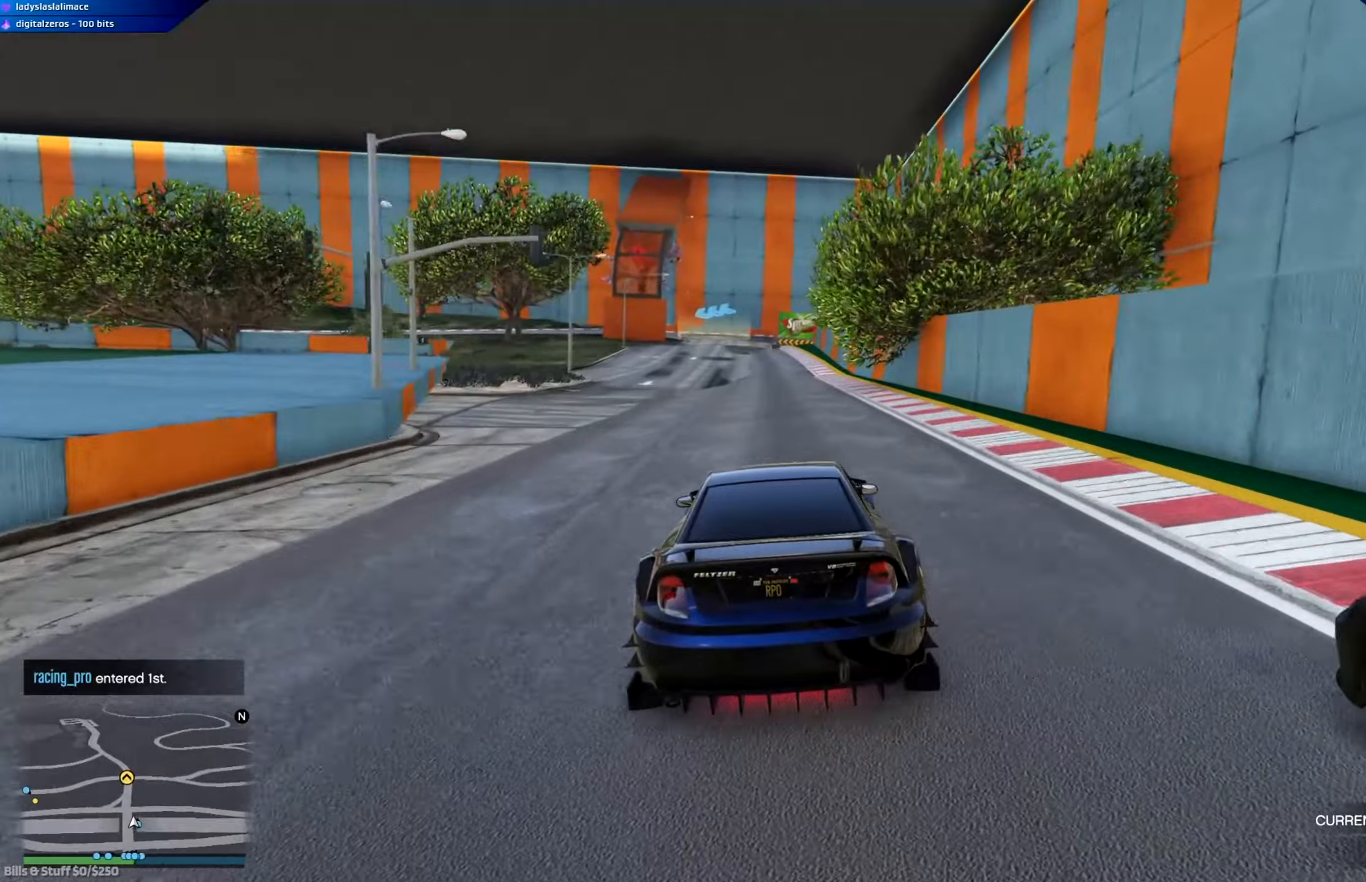
{"buttons": ["R2", "R3"], "left_stick": "center", "right_stick": "center", "events": [[183, "left_stick", "left"], [233, "left_stick", "center"]]}
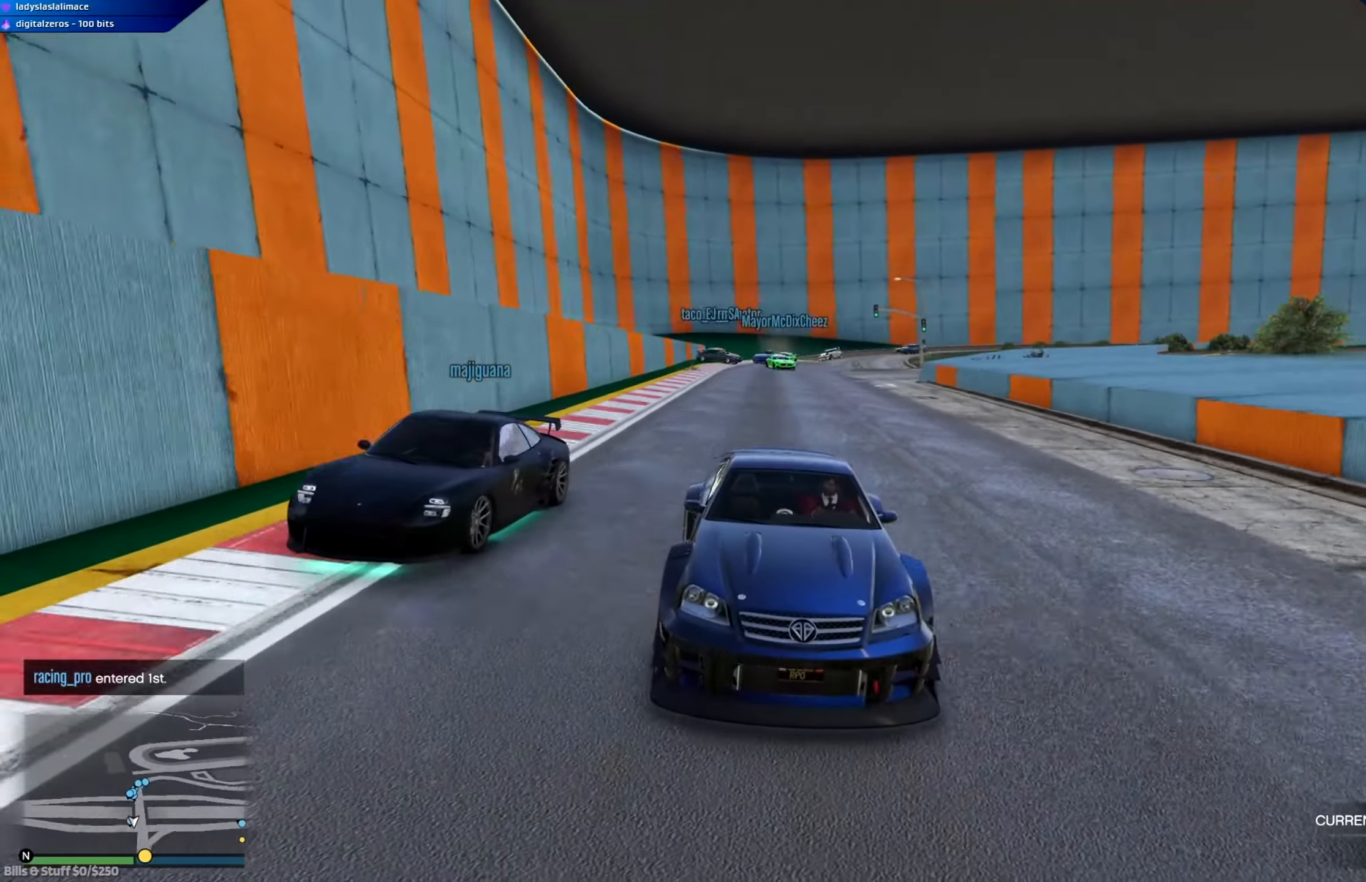
{"buttons": ["R2"], "left_stick": "center", "right_stick": "center", "events": [[33, "R3", "up"], [133, "left_stick", "right"], [184, "left_stick", "center"], [367, "left_stick", "right"], [467, "left_stick", "center"]]}
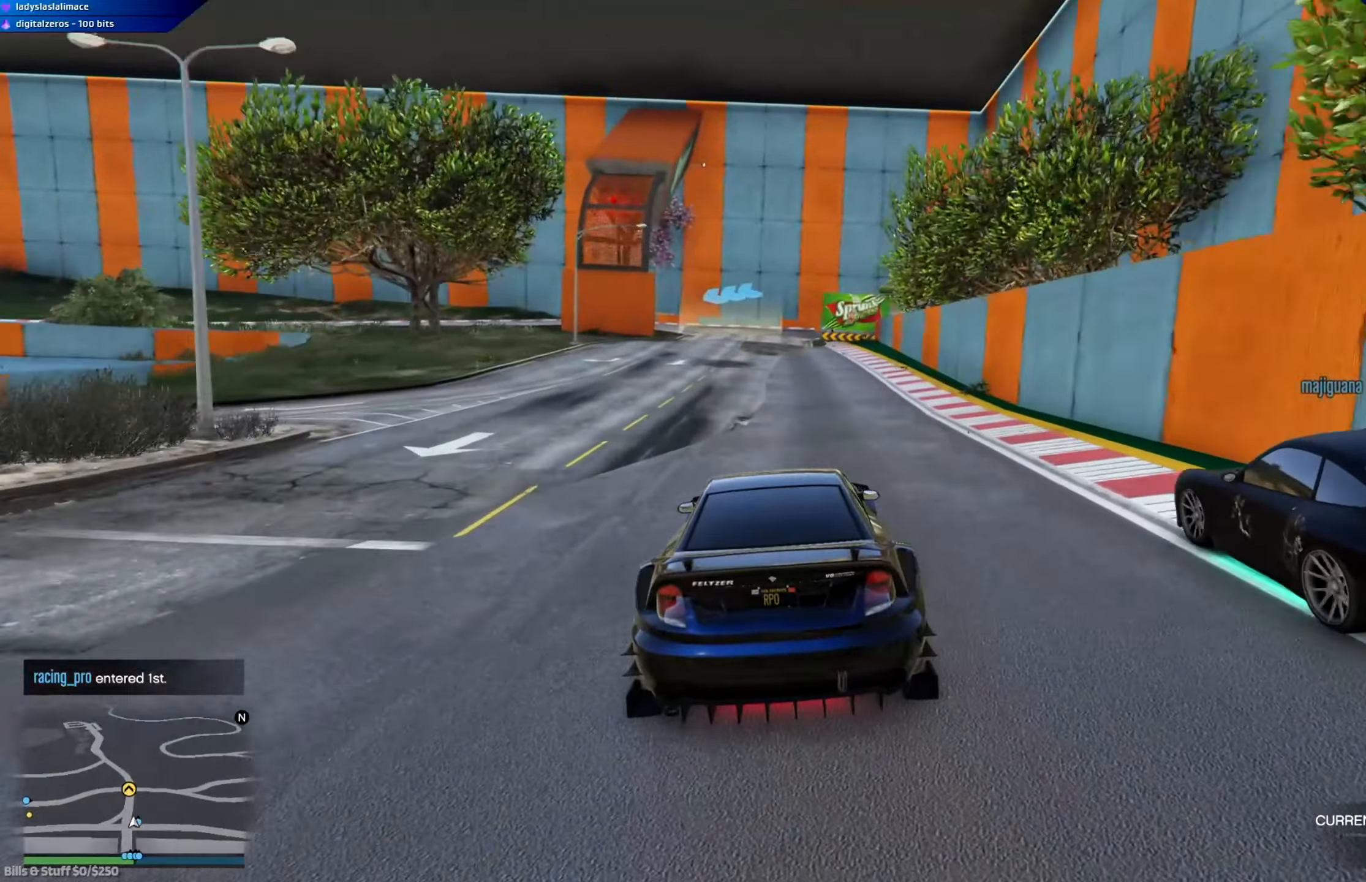
{"buttons": ["R2"], "left_stick": "center", "right_stick": "center", "events": [[183, "left_stick", "right"], [300, "left_stick", "center"]]}
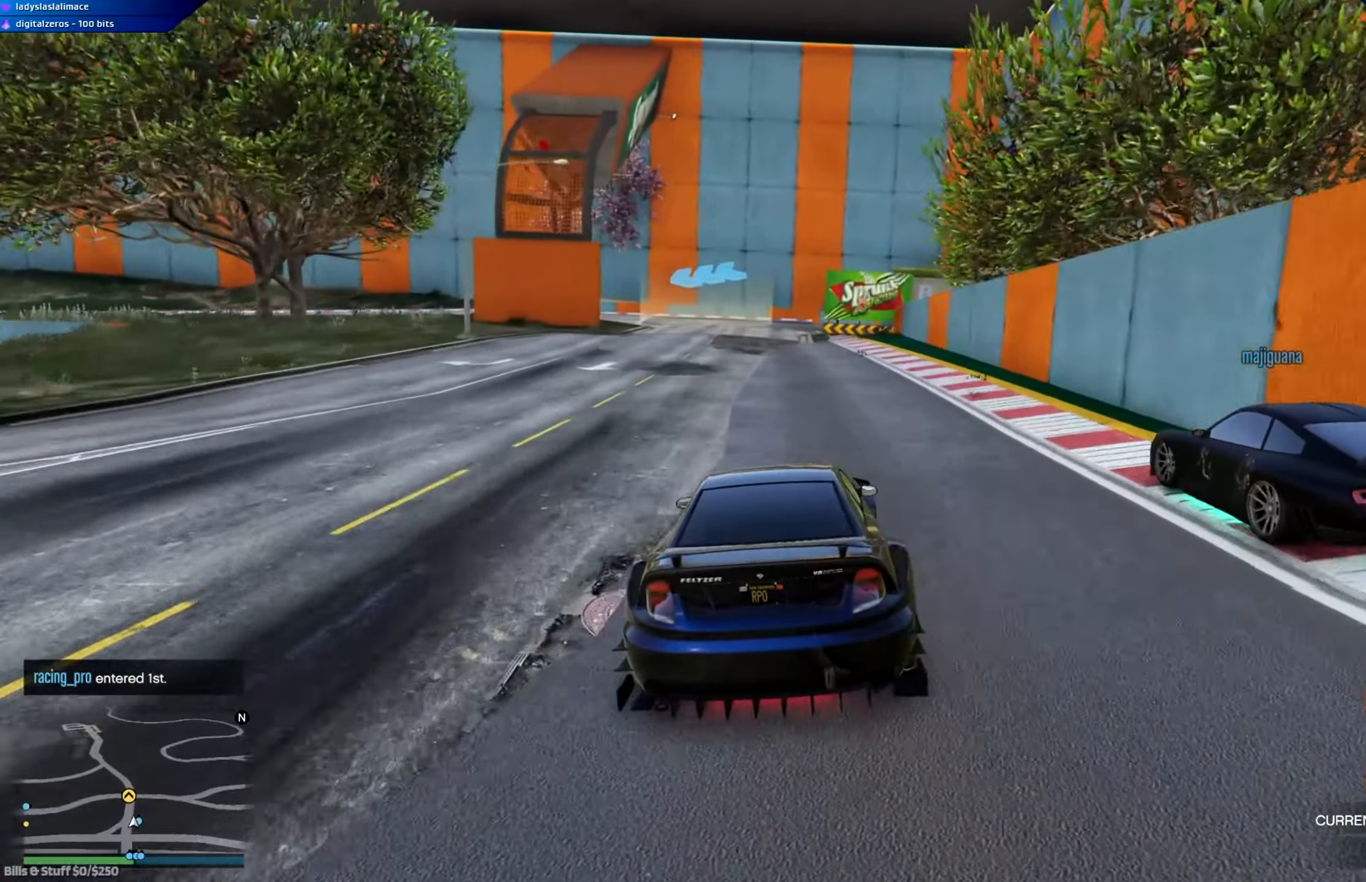
{"buttons": ["L2", "R2"], "left_stick": "left", "right_stick": "center", "events": [[117, "left_stick", "left"], [234, "left_stick", "center"], [384, "left_stick", "left"], [467, "L2", "down"]]}